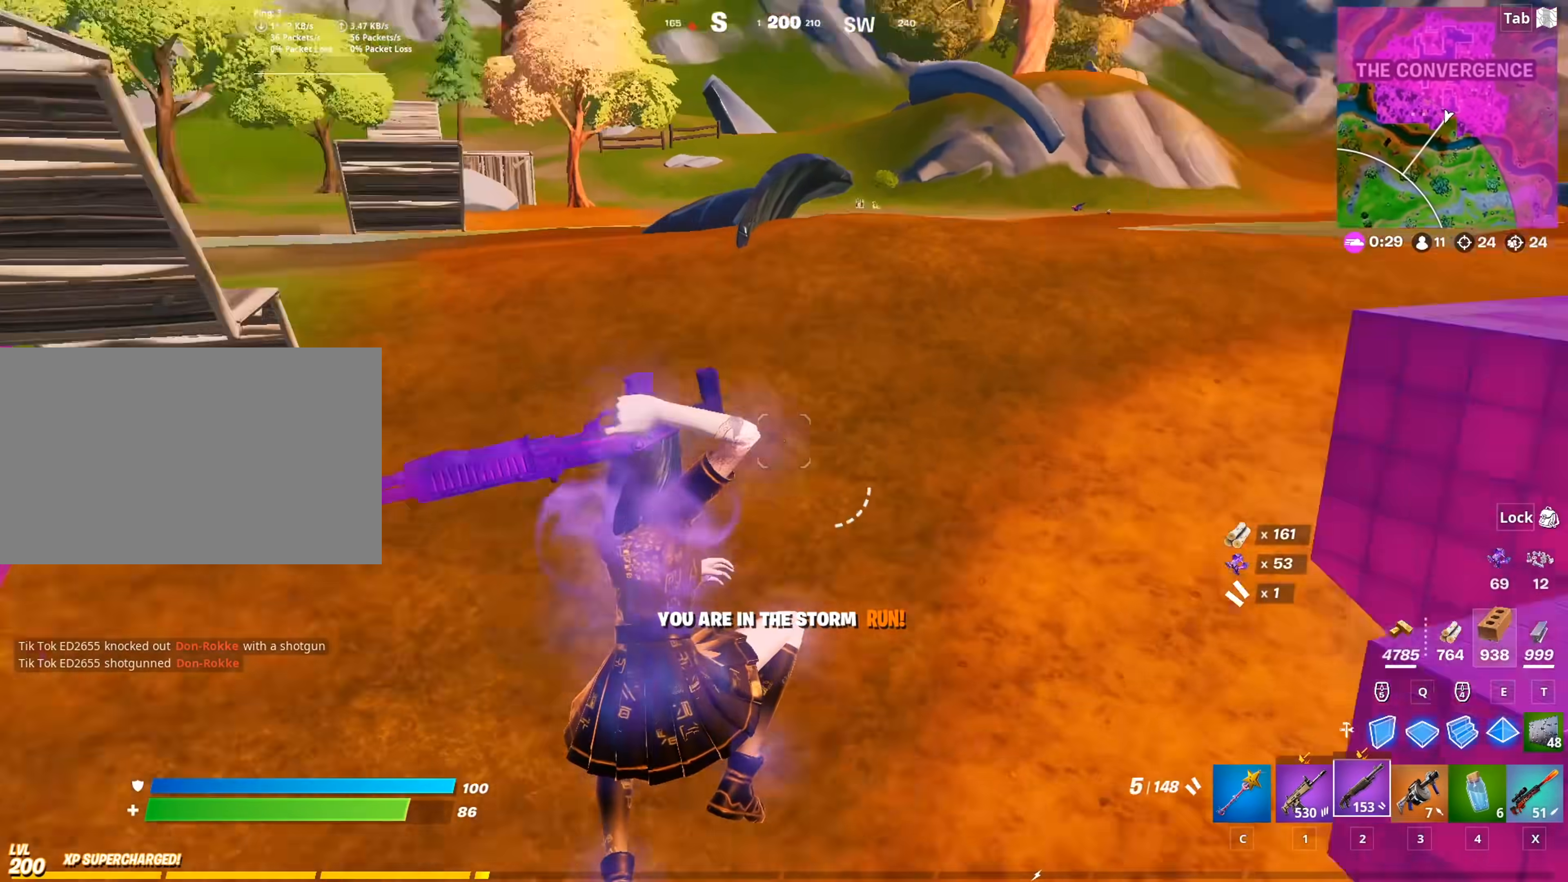
Gameplay with keyboard and mouse; each line is a JSON object with the keys and mouse buttons held at the frame after it. "events" lists presses ("down") and releases ("up") of "1", "2", "3", "4", "5", "a", "alt", "c", "caps_lock", "ctrl", "d", "e", "f", "g", "q", "r", "s", "shift", "space", "t", "tab", "v", "w", "x", "z", "mouse_left", "mouse_wheel" and "mouse_right" between this image and that frame as [ms after this image, input, new state], when the widget could be followed in between. "mouse_left", "mouse_wheel", "mouse_right" = the "left", "wheel", "right" buttons of the "mouse" list. No other keys are recorded. "wheel" means that the mouse wheel is clicked or scrolled. "mouse_move" is the direction in which the mouse moves at that frame (one of eight, or "still"), when it could be read.
{"keys": ["a", "r", "w"], "mouse": [], "mouse_move": "left", "events": [[116, "2", "up"], [317, "a", "down"], [367, "r", "down"]]}
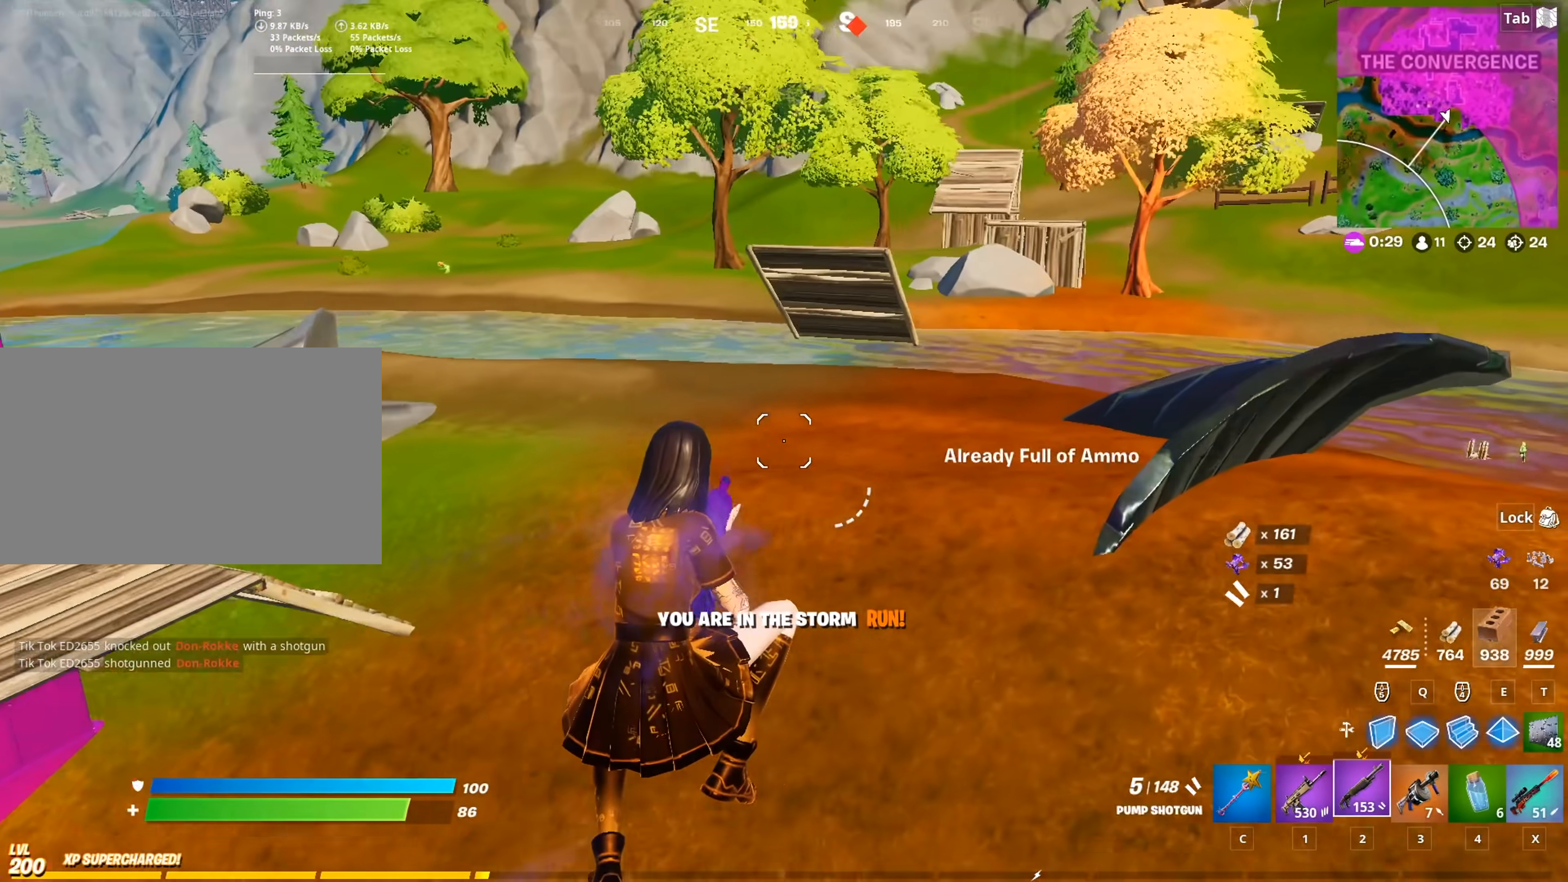
{"keys": ["d"], "mouse": ["left"], "mouse_move": "right", "events": [[17, "r", "up"], [67, "a", "up"], [201, "d", "down"], [251, "w", "up"], [301, "mouse_left", "down"]]}
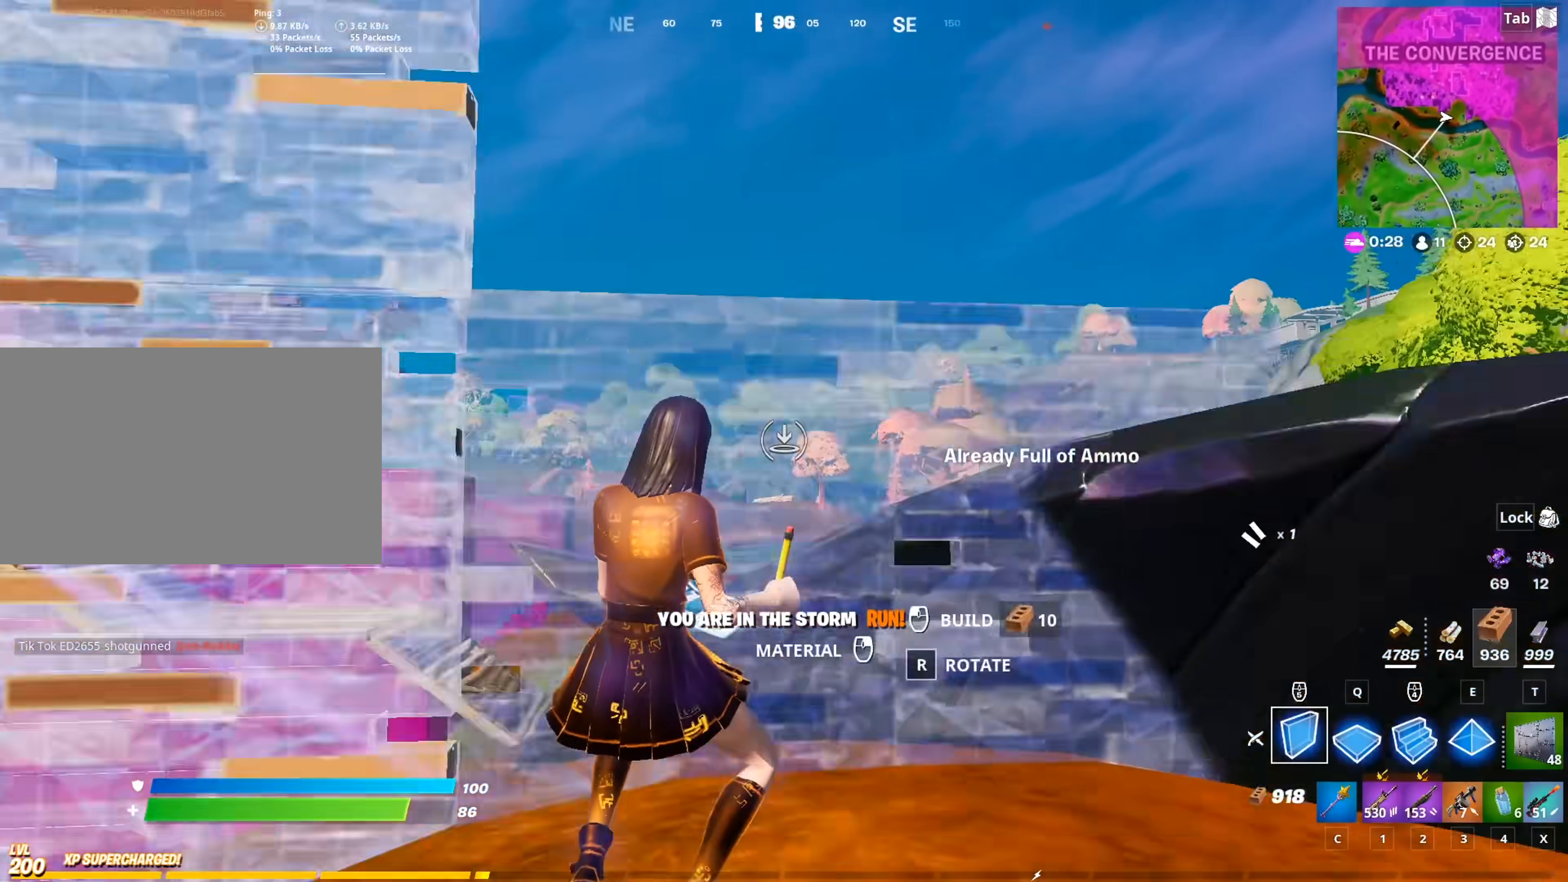
{"keys": ["d", "w"], "mouse": [], "mouse_move": "down-right", "events": [[167, "w", "down"], [450, "mouse_left", "up"]]}
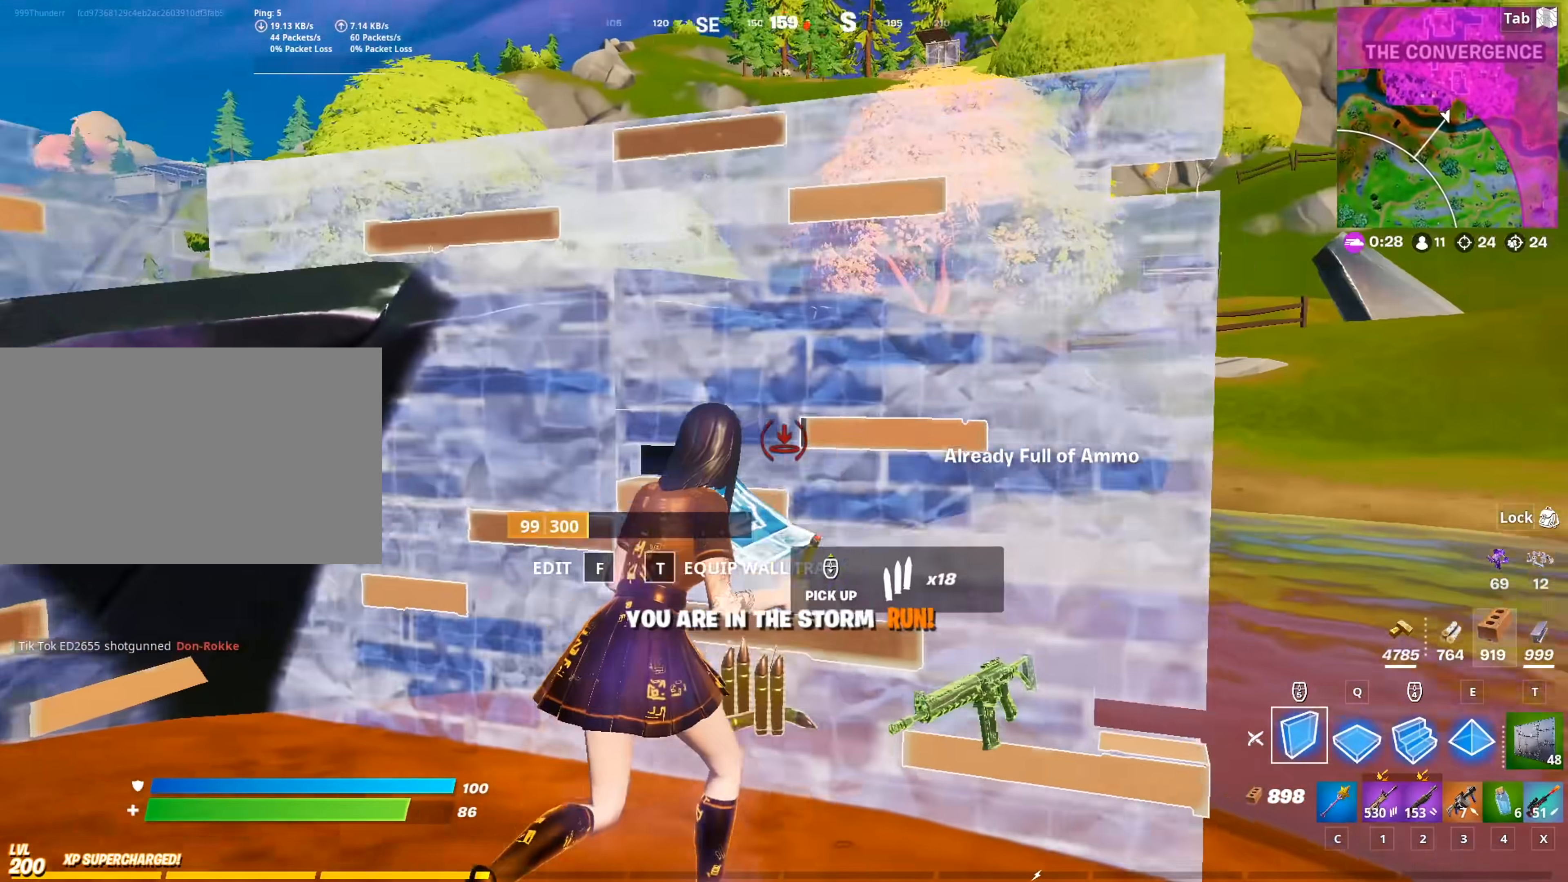
{"keys": ["d", "w"], "mouse": [], "mouse_move": "down", "events": [[50, "d", "up"], [151, "3", "down"], [217, "3", "up"], [267, "d", "down"]]}
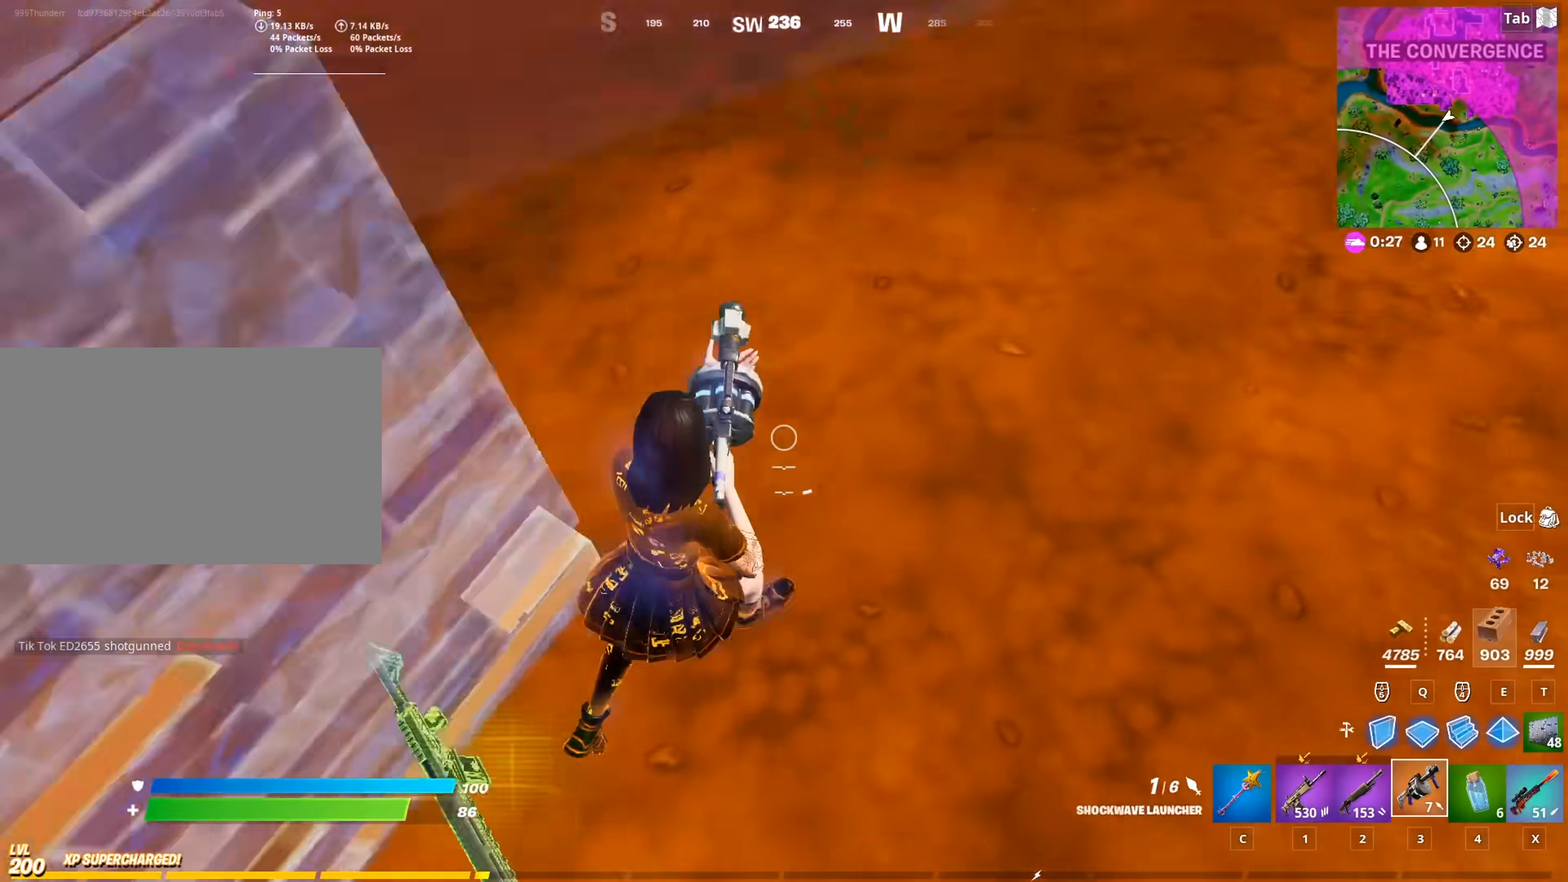
{"keys": ["space", "w"], "mouse": [], "mouse_move": "left", "events": [[50, "d", "up"], [100, "mouse_left", "down"], [183, "mouse_left", "up"], [384, "space", "down"]]}
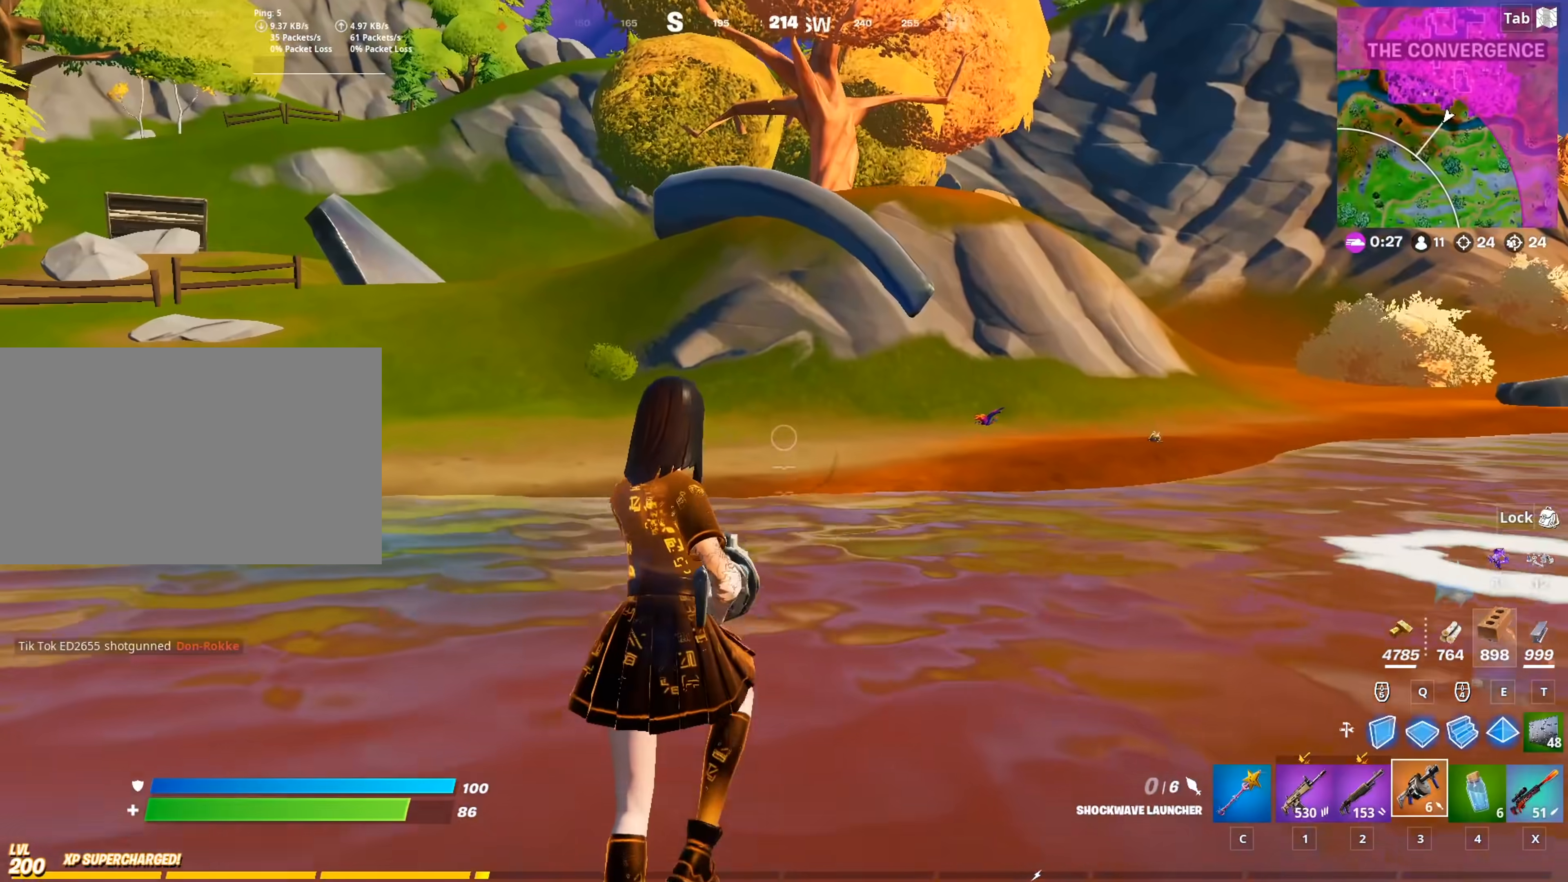
{"keys": ["a", "w"], "mouse": [], "mouse_move": "left", "events": [[117, "a", "down"], [117, "space", "up"], [384, "r", "down"], [434, "r", "up"]]}
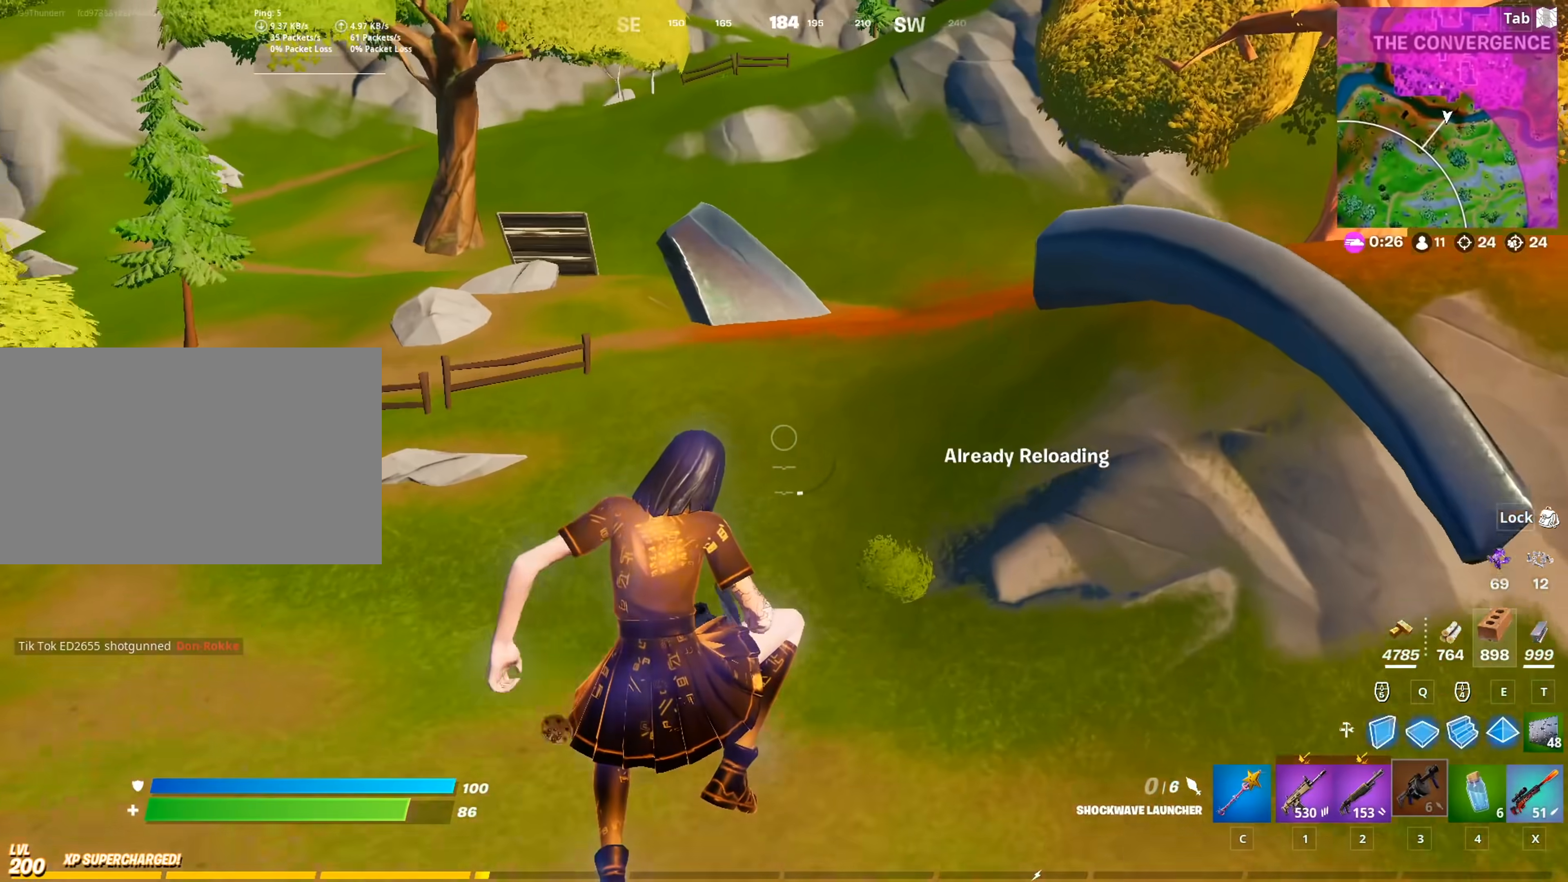
{"keys": ["a", "w"], "mouse": [], "mouse_move": "down", "events": []}
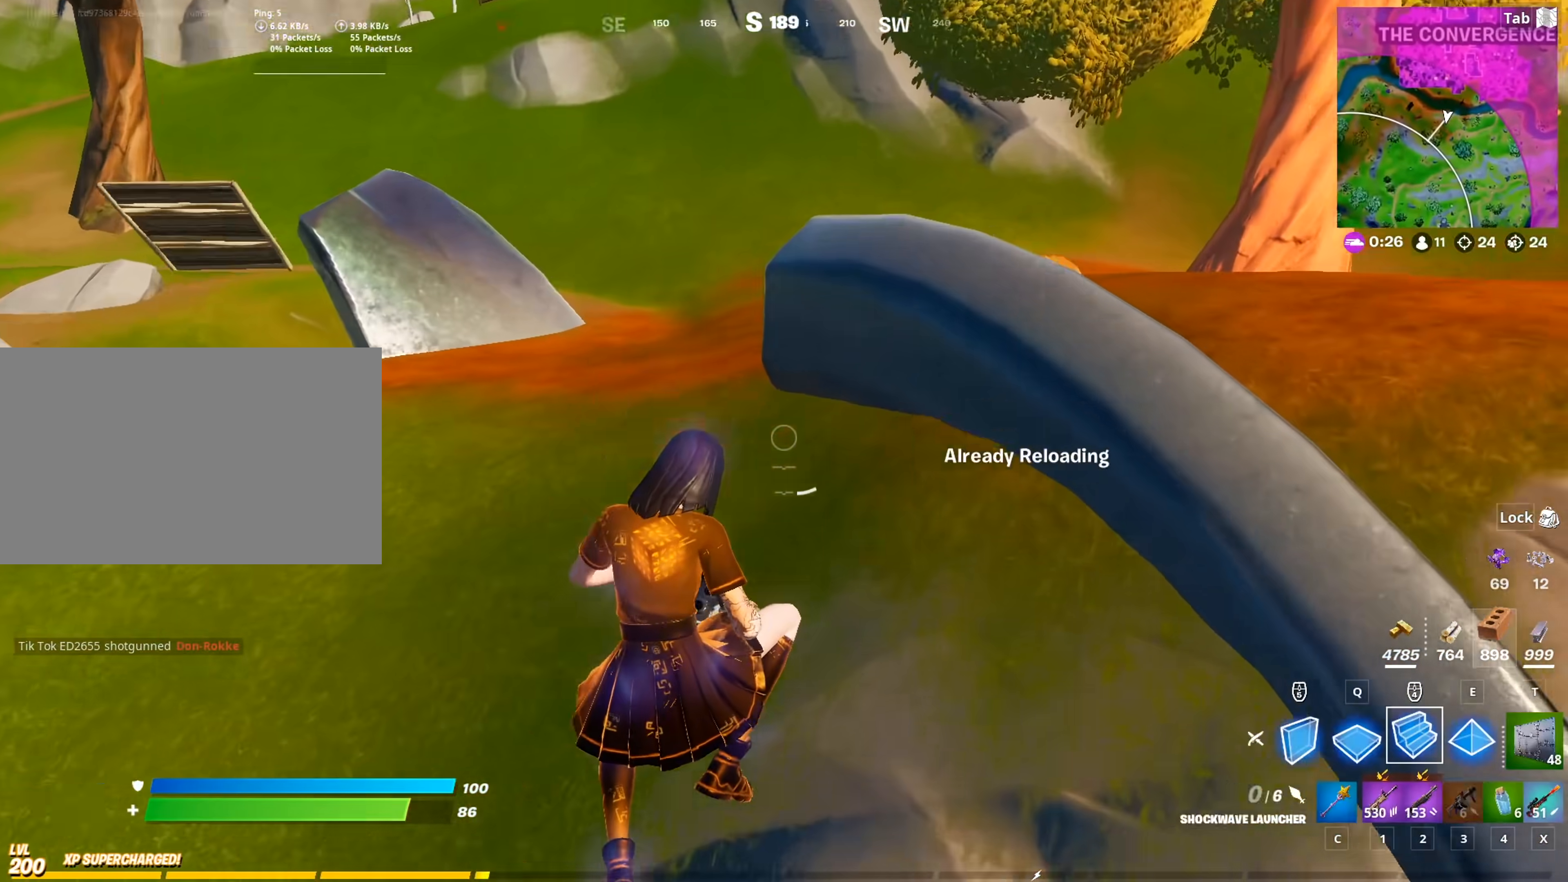
{"keys": ["d", "space"], "mouse": ["left"], "mouse_move": "right", "events": [[50, "mouse_left", "down"], [284, "mouse_right", "down"], [334, "a", "up"], [334, "d", "down"], [334, "w", "up"], [367, "space", "down"], [417, "mouse_right", "up"]]}
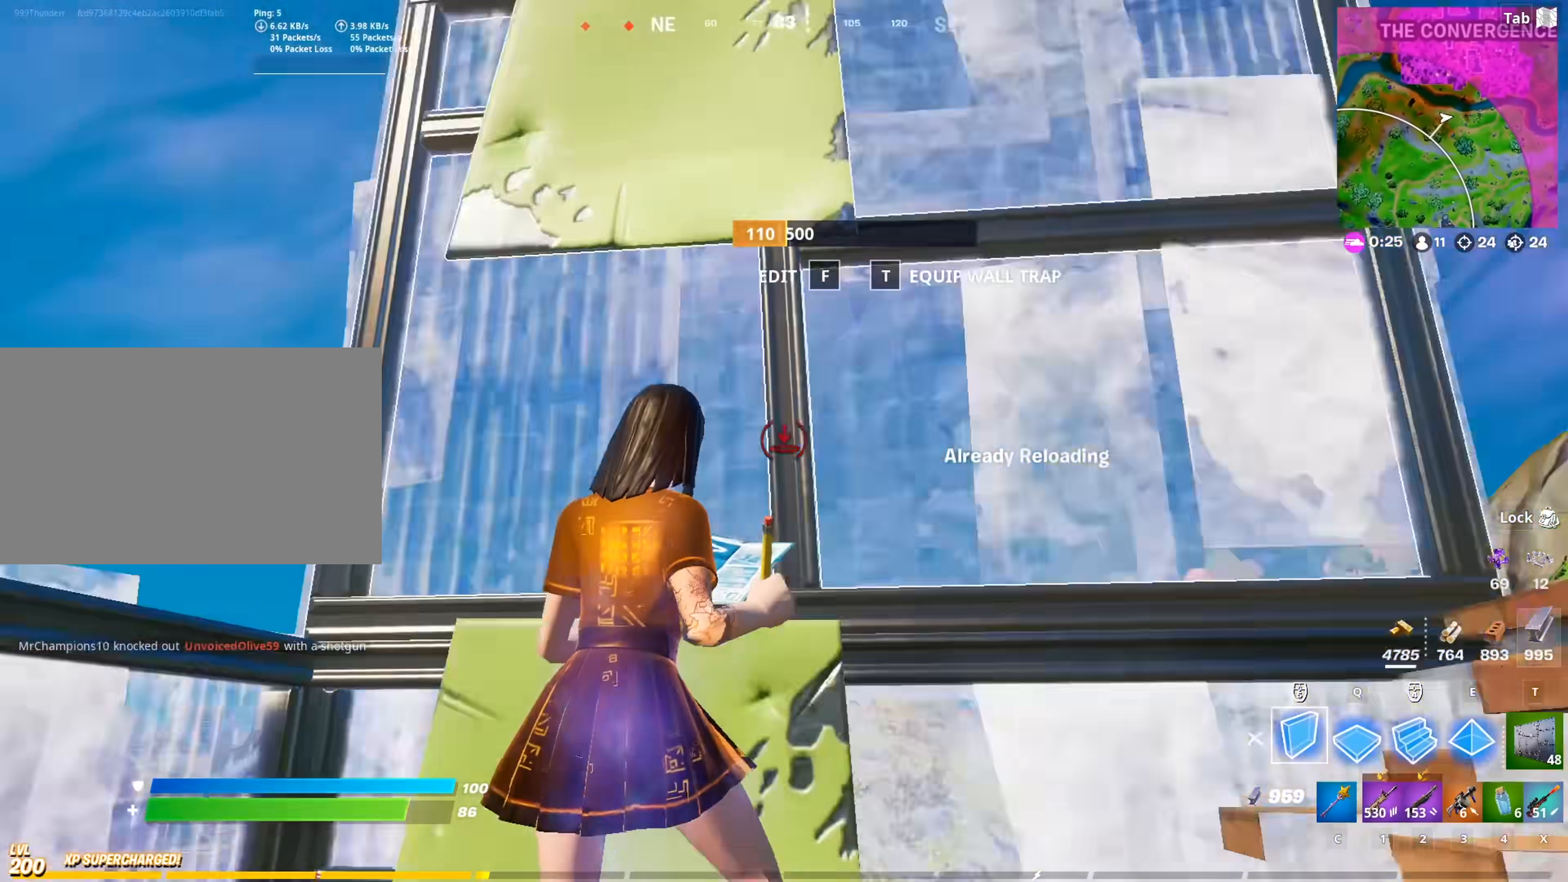
{"keys": ["d", "q", "w"], "mouse": ["left"], "mouse_move": "still", "events": [[250, "space", "up"], [250, "w", "down"], [350, "q", "down"]]}
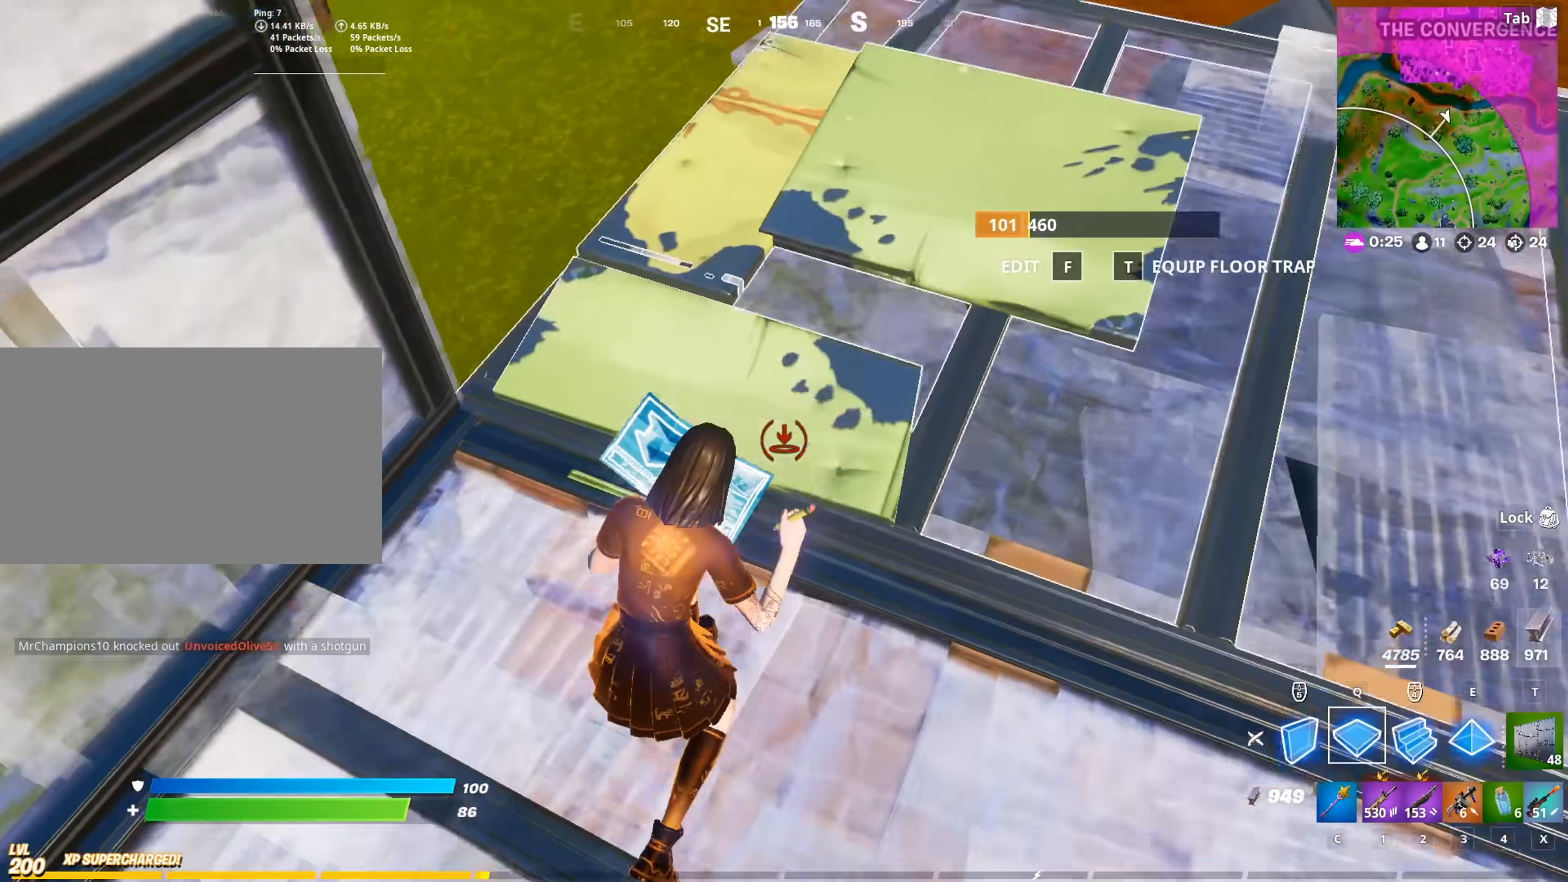
{"keys": ["space", "w"], "mouse": ["left"], "mouse_move": "down", "events": [[84, "q", "up"], [167, "mouse_right", "down"], [317, "d", "up"], [367, "mouse_right", "up"], [367, "space", "down"]]}
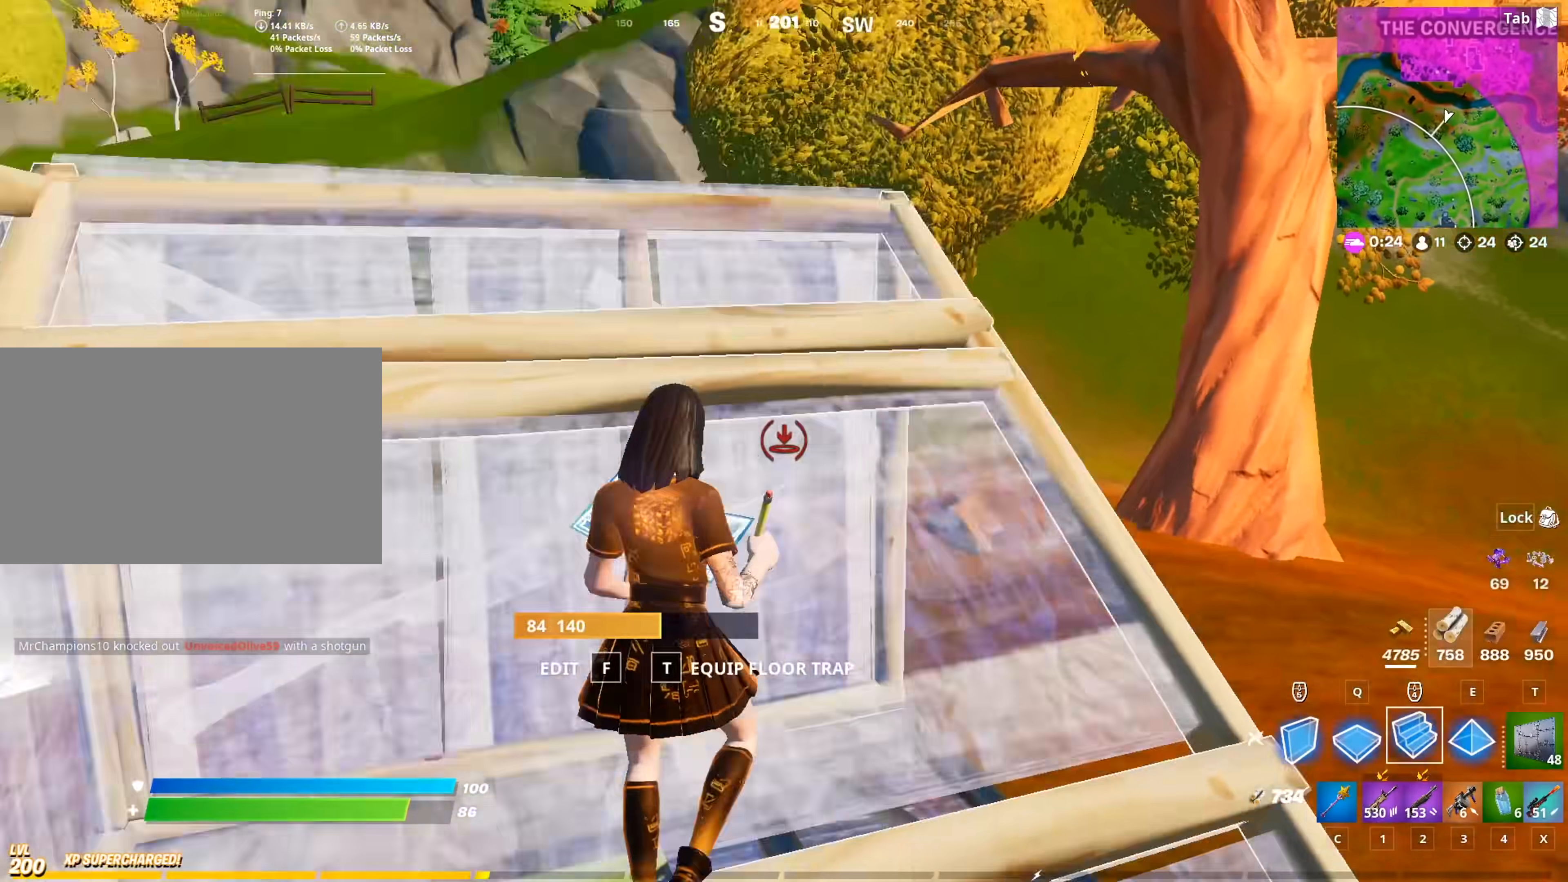
{"keys": ["space"], "mouse": ["left"], "mouse_move": "still", "events": [[133, "mouse_right", "down"], [133, "space", "up"], [334, "mouse_right", "up"], [334, "space", "down"], [334, "w", "up"]]}
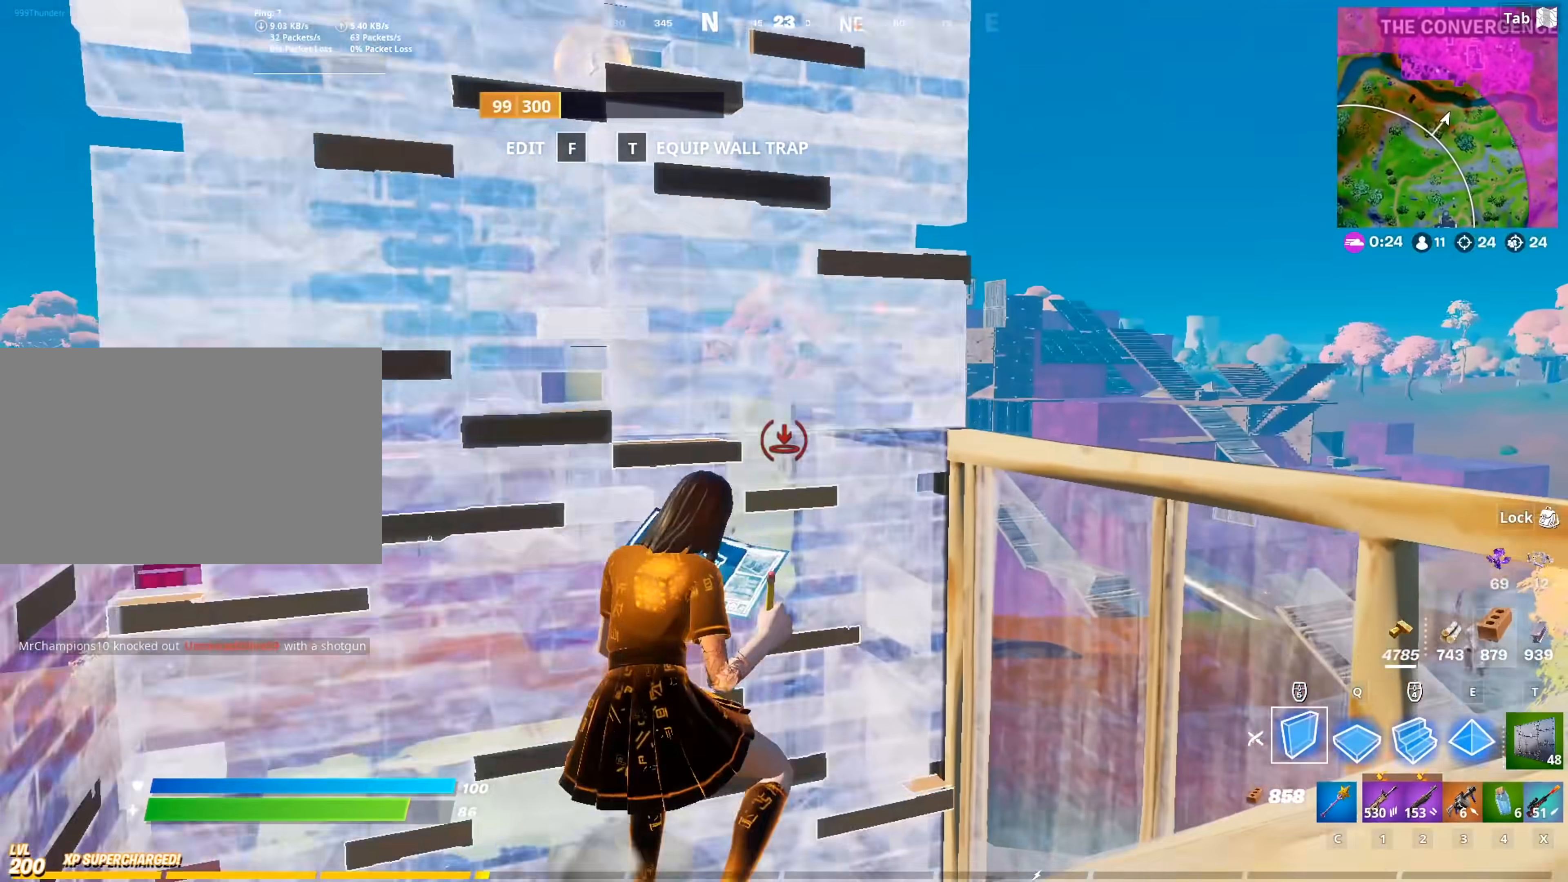
{"keys": ["a"], "mouse": ["left"], "mouse_move": "right", "events": [[17, "w", "down"], [117, "q", "down"], [117, "space", "up"], [251, "q", "up"], [251, "space", "down"], [301, "w", "up"], [434, "space", "up"], [484, "a", "down"]]}
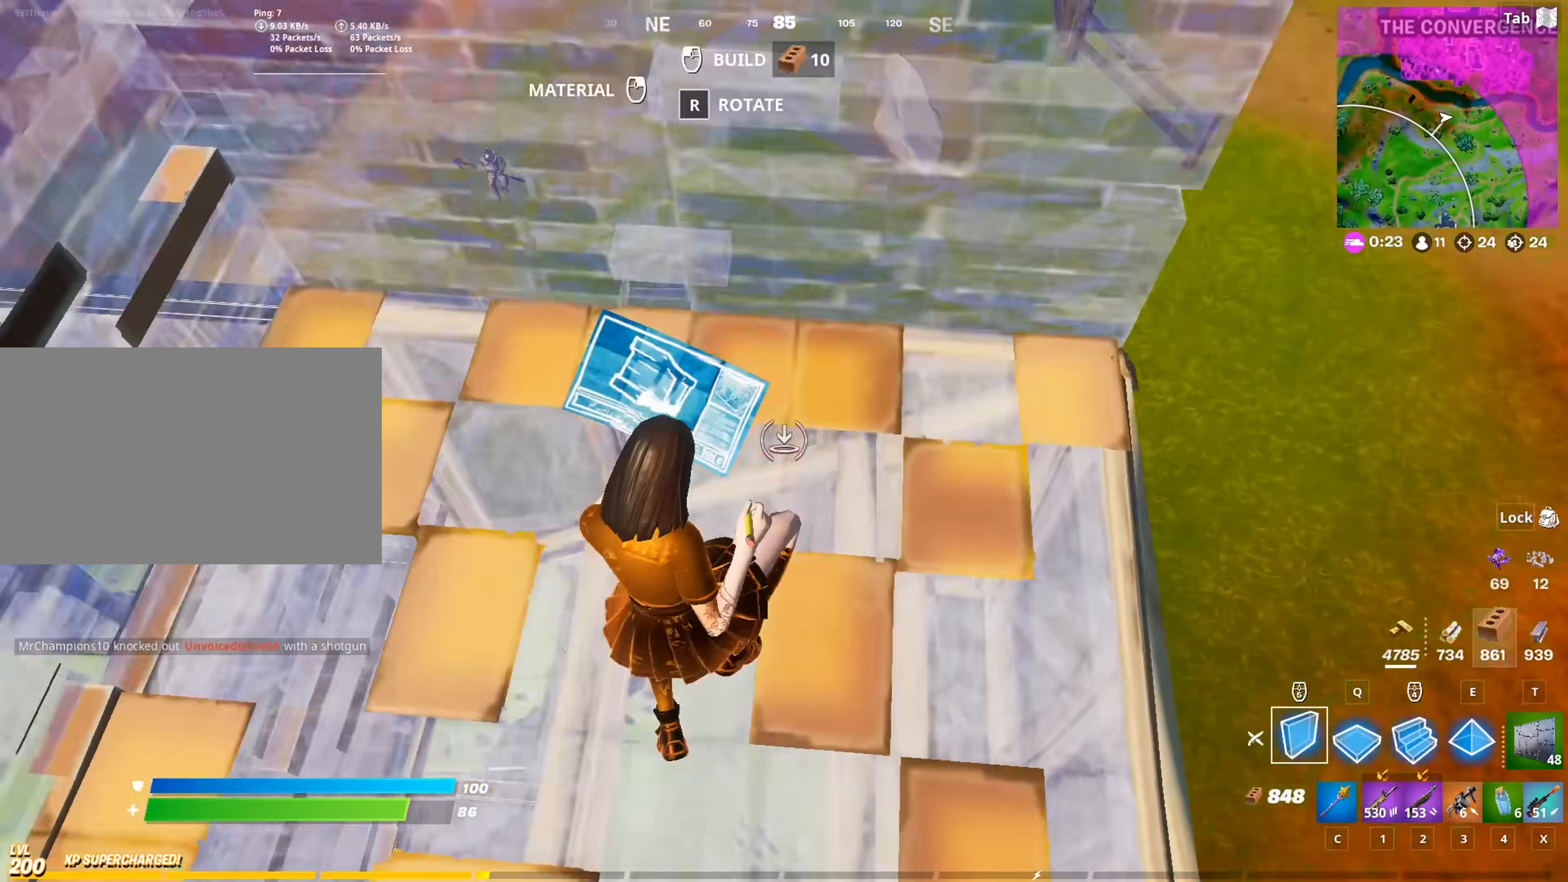
{"keys": ["d"], "mouse": [], "mouse_move": "left", "events": [[83, "s", "down"], [117, "a", "up"], [367, "mouse_right", "down"], [367, "s", "up"], [400, "d", "down"], [500, "mouse_left", "up"], [500, "mouse_right", "up"]]}
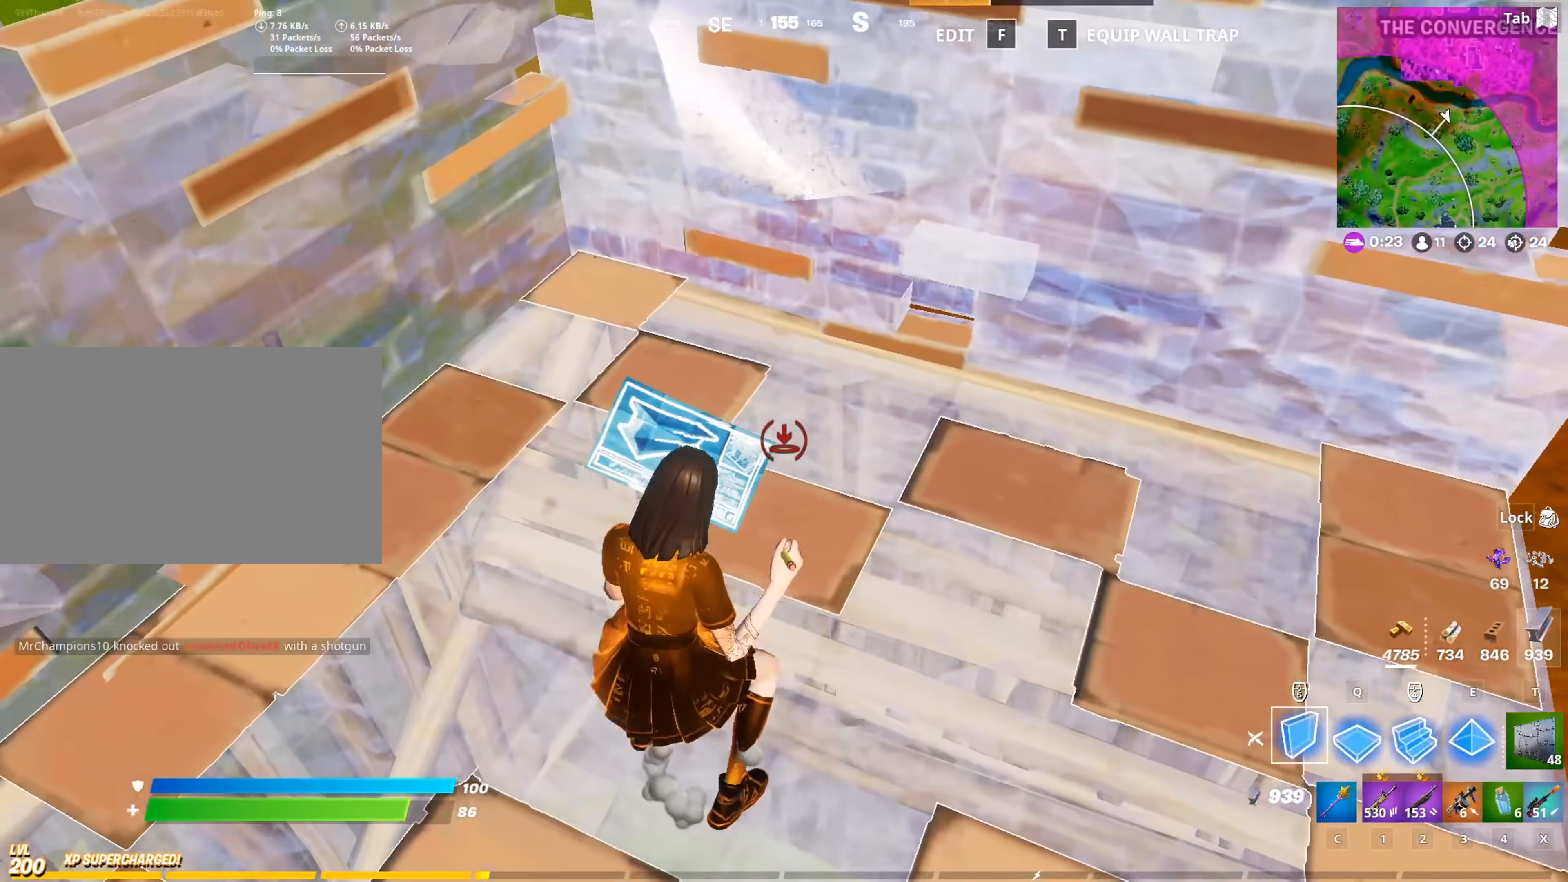
{"keys": ["d", "space"], "mouse": [], "mouse_move": "left", "events": [[50, "d", "up"], [234, "space", "down"], [384, "d", "down"]]}
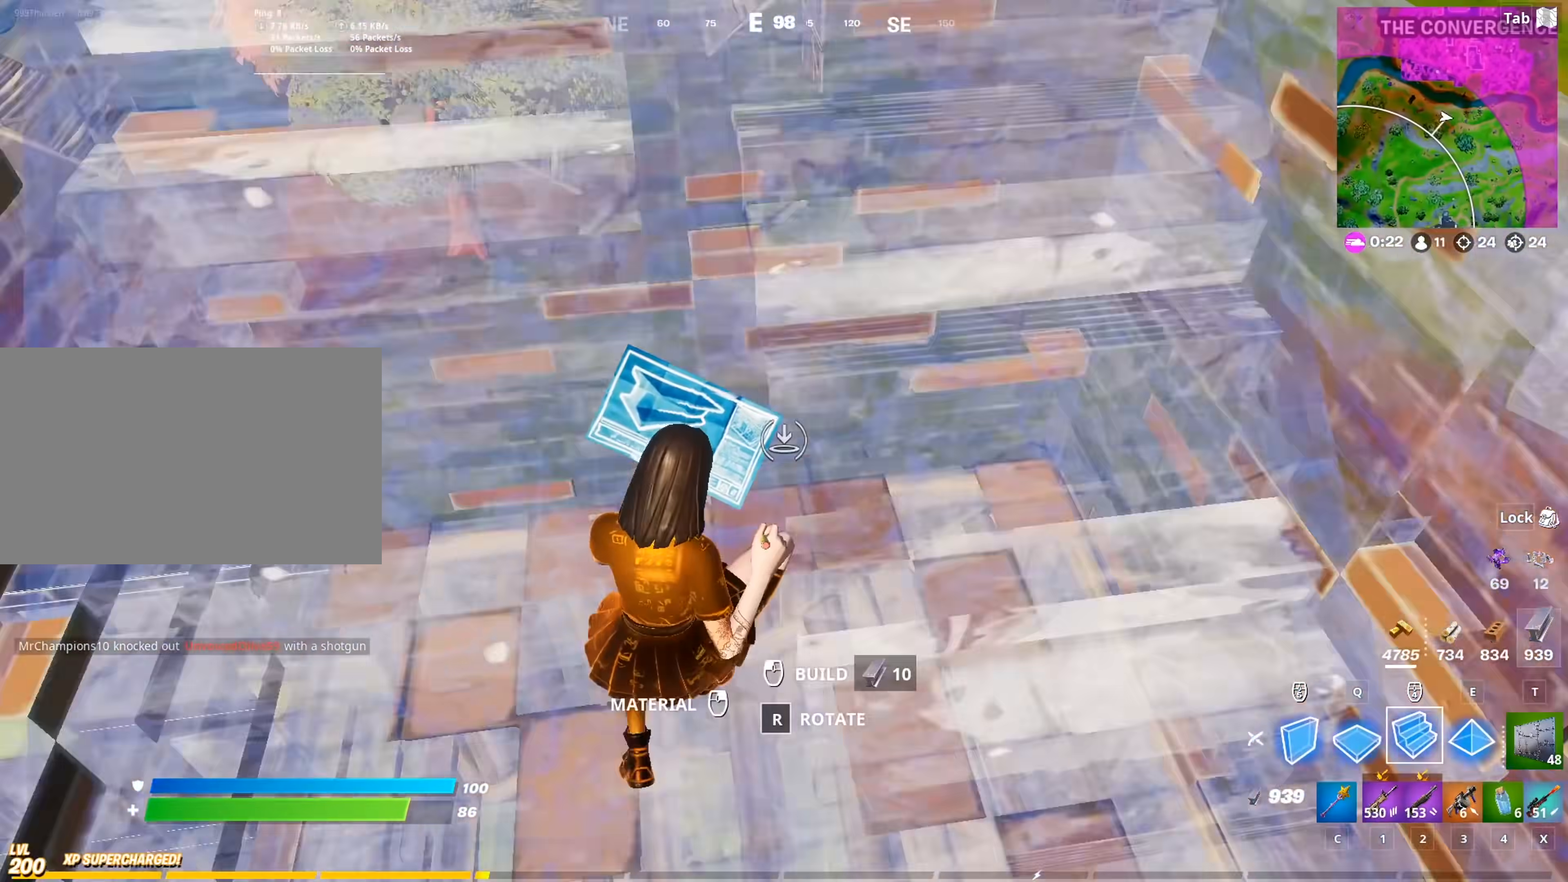
{"keys": ["1", "w"], "mouse": [], "mouse_move": "left", "events": [[17, "mouse_left", "down"], [67, "d", "up"], [67, "mouse_right", "down"], [67, "space", "up"], [67, "w", "down"], [167, "mouse_left", "up"], [250, "mouse_left", "down"], [250, "mouse_right", "up"], [434, "mouse_left", "up"], [484, "1", "down"]]}
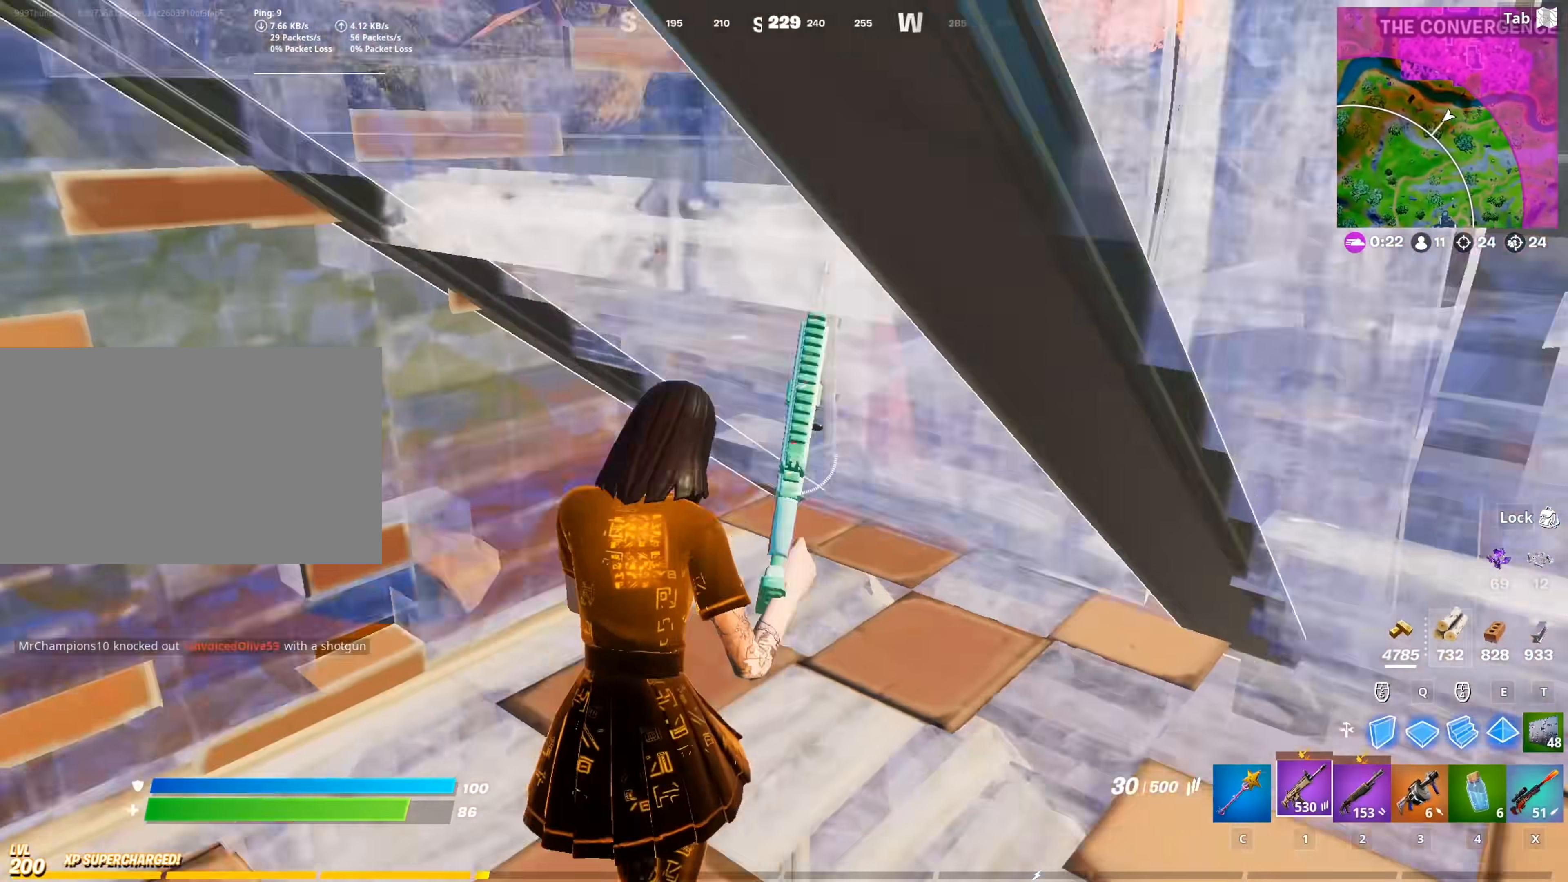
{"keys": ["a", "s"], "mouse": ["left"], "mouse_move": "down", "events": [[84, "1", "up"], [84, "w", "up"], [217, "c", "down"], [267, "s", "down"], [317, "c", "up"], [367, "f", "down"], [417, "mouse_left", "down"], [451, "a", "down"], [451, "f", "up"]]}
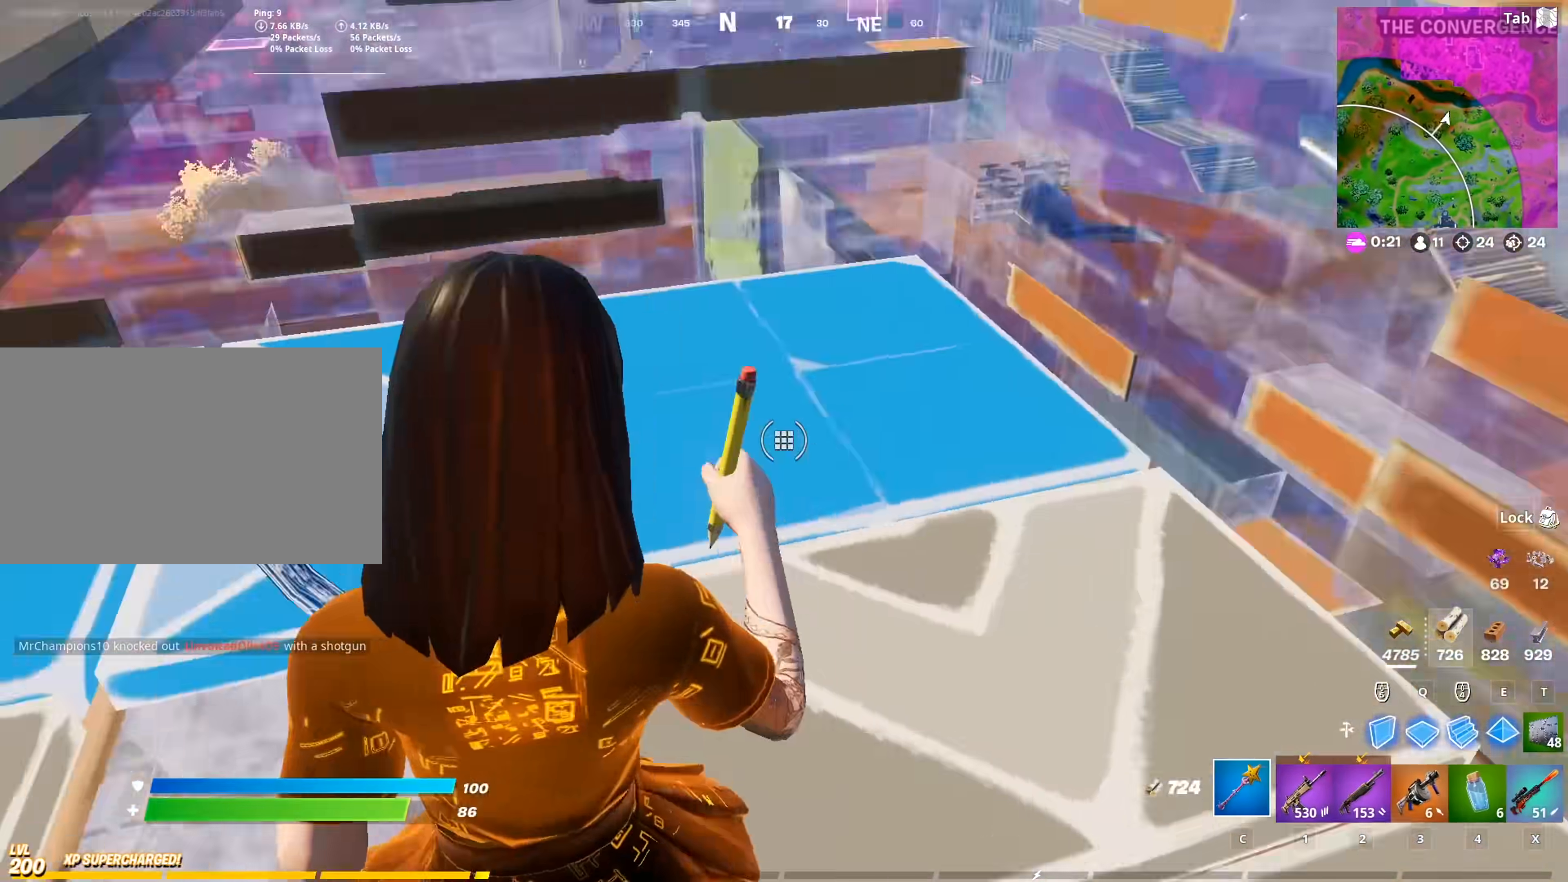
{"keys": ["a", "w"], "mouse": [], "events": [[50, "mouse_left", "up"], [50, "s", "up"], [284, "w", "down"]]}
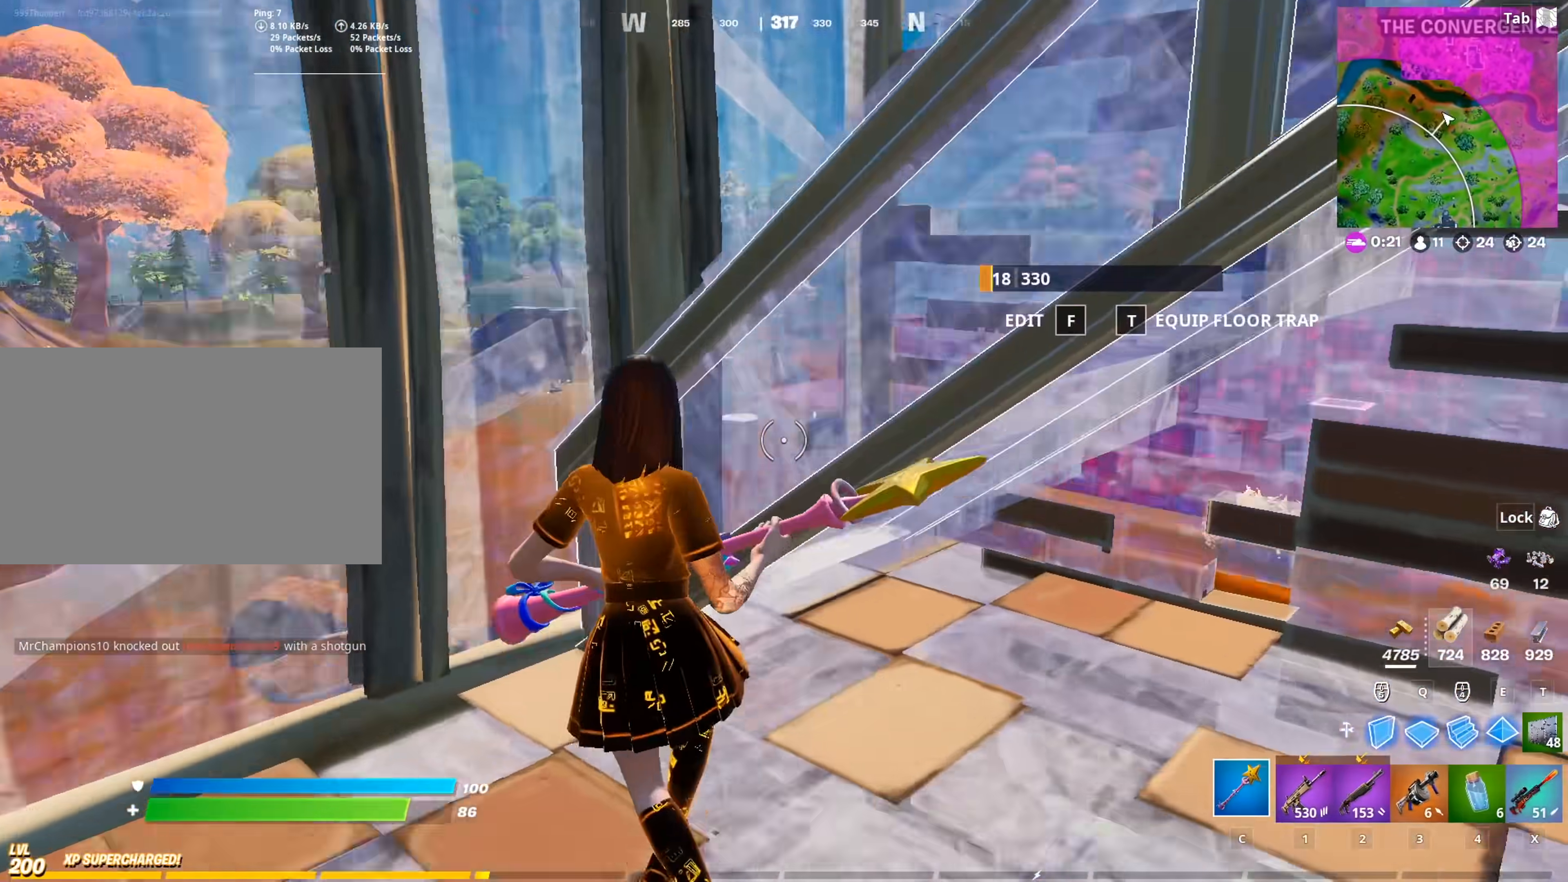
{"keys": ["1", "w"], "mouse": [], "mouse_move": "right", "events": [[17, "mouse_wheel", "down"], [67, "mouse_wheel", "up"], [301, "a", "up"], [401, "1", "down"]]}
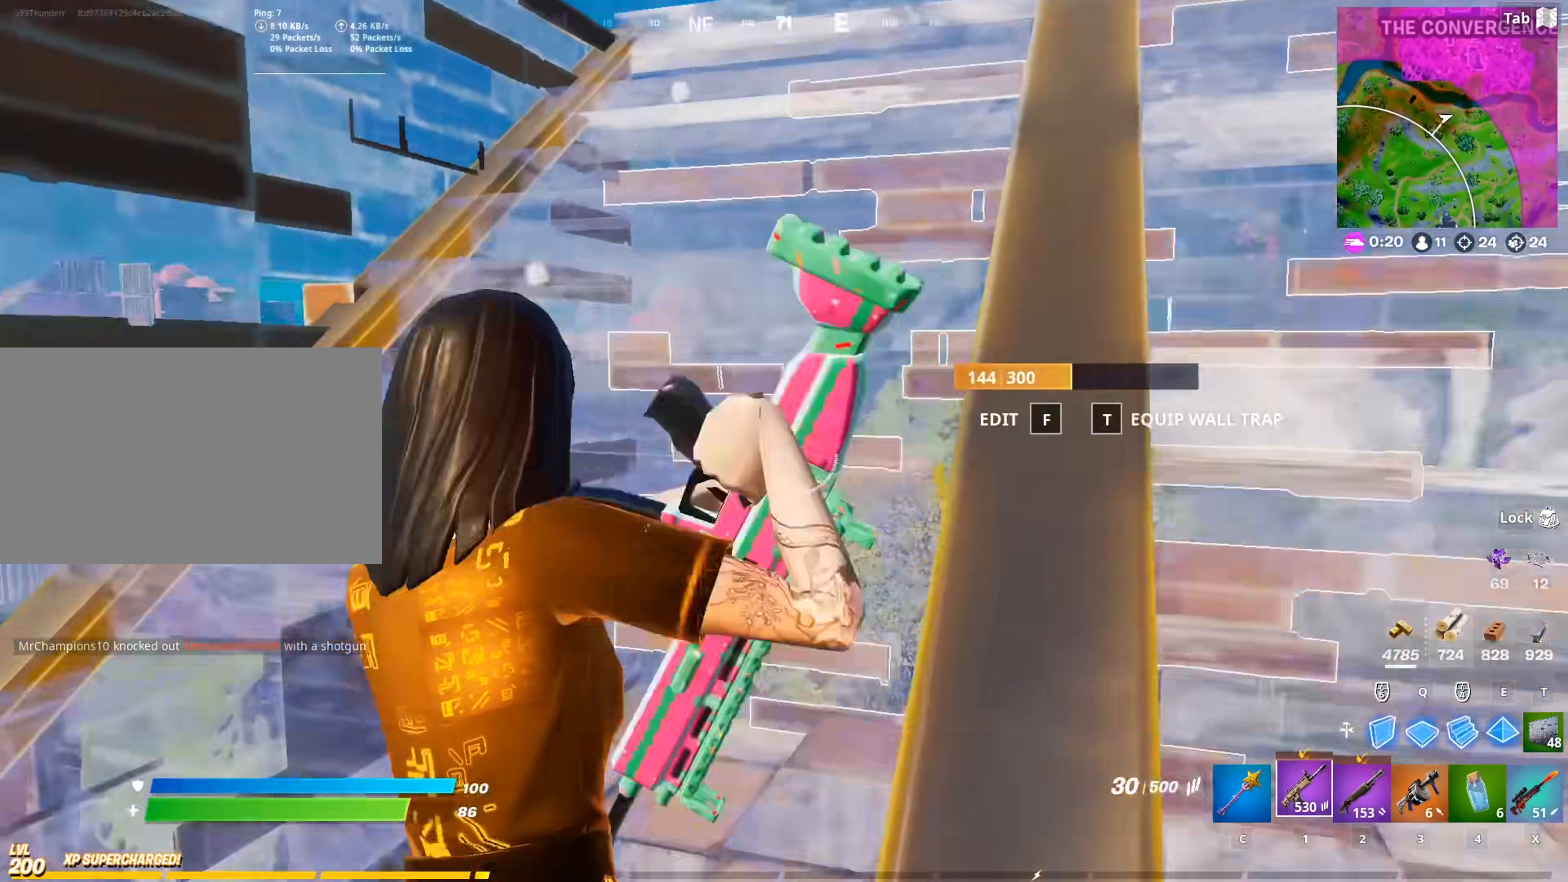
{"keys": ["a"], "mouse": [], "mouse_move": "down", "events": [[33, "1", "up"], [33, "r", "down"], [133, "r", "up"], [217, "r", "down"], [317, "r", "up"], [400, "a", "down"], [400, "r", "down"], [450, "r", "up"], [500, "w", "up"]]}
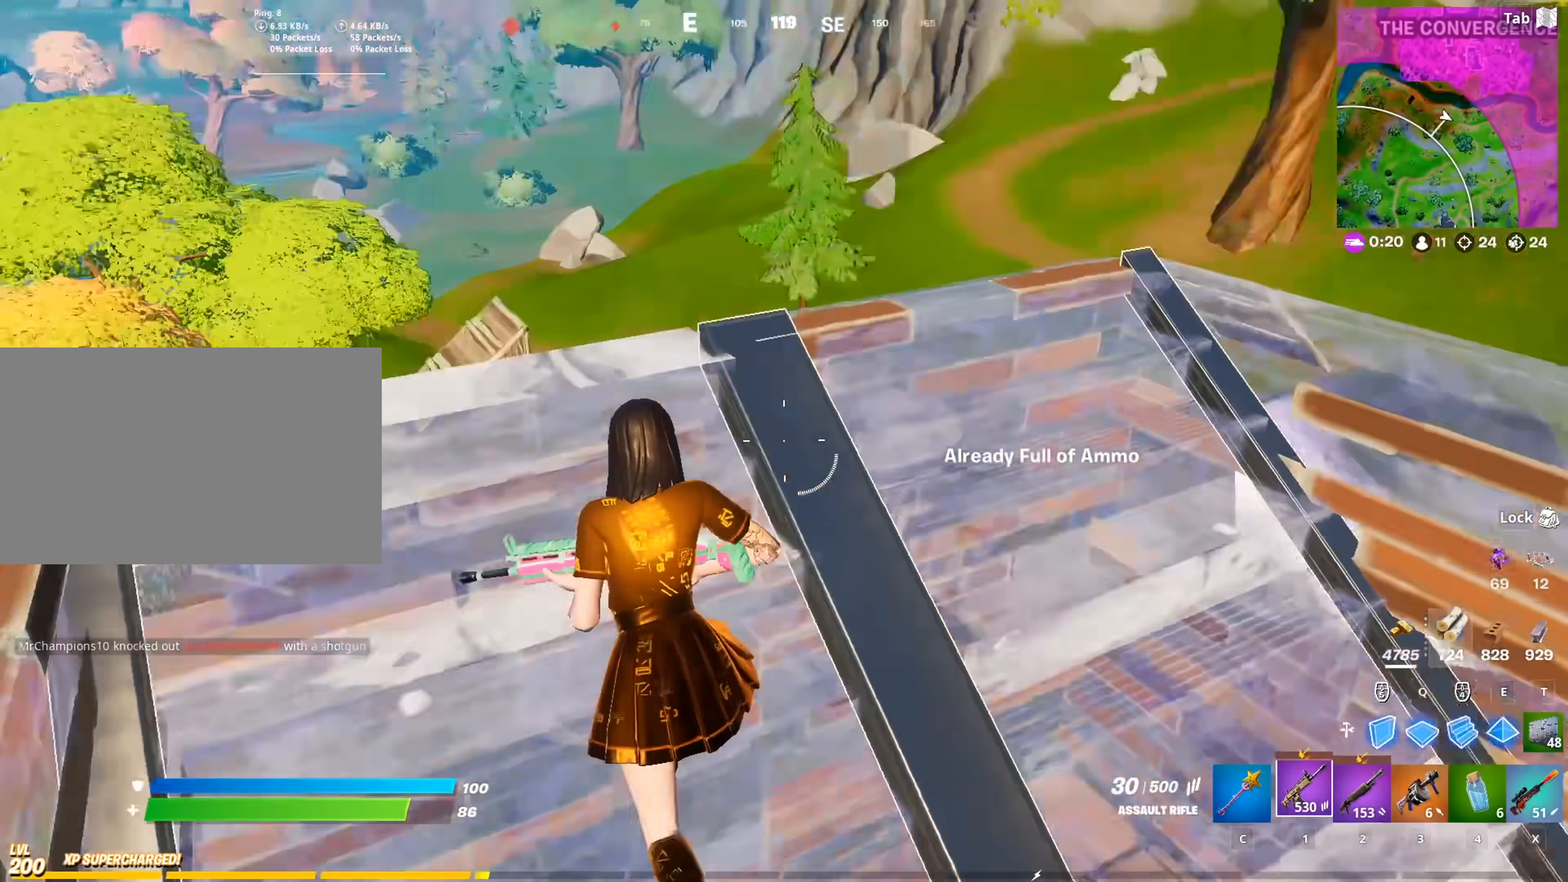
{"keys": ["d"], "mouse": [], "mouse_move": "left", "events": [[184, "s", "down"], [234, "a", "up"], [234, "d", "down"], [367, "shift", "down"], [418, "s", "up"], [468, "shift", "up"]]}
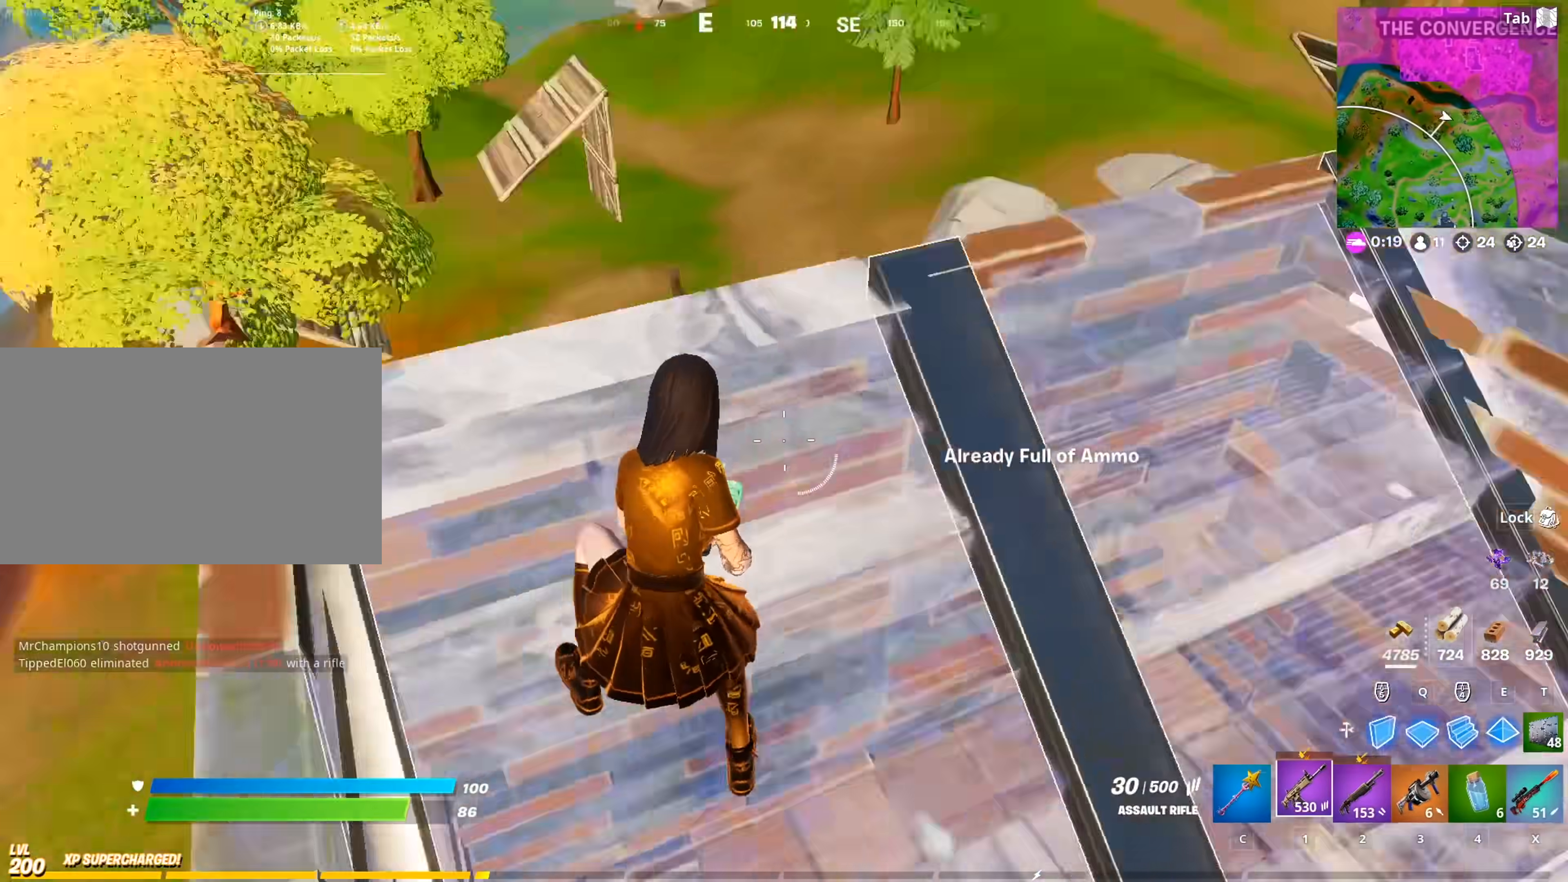
{"keys": ["space", "w"], "mouse": [], "mouse_move": "right", "events": [[250, "w", "down"], [350, "d", "up"], [434, "space", "down"]]}
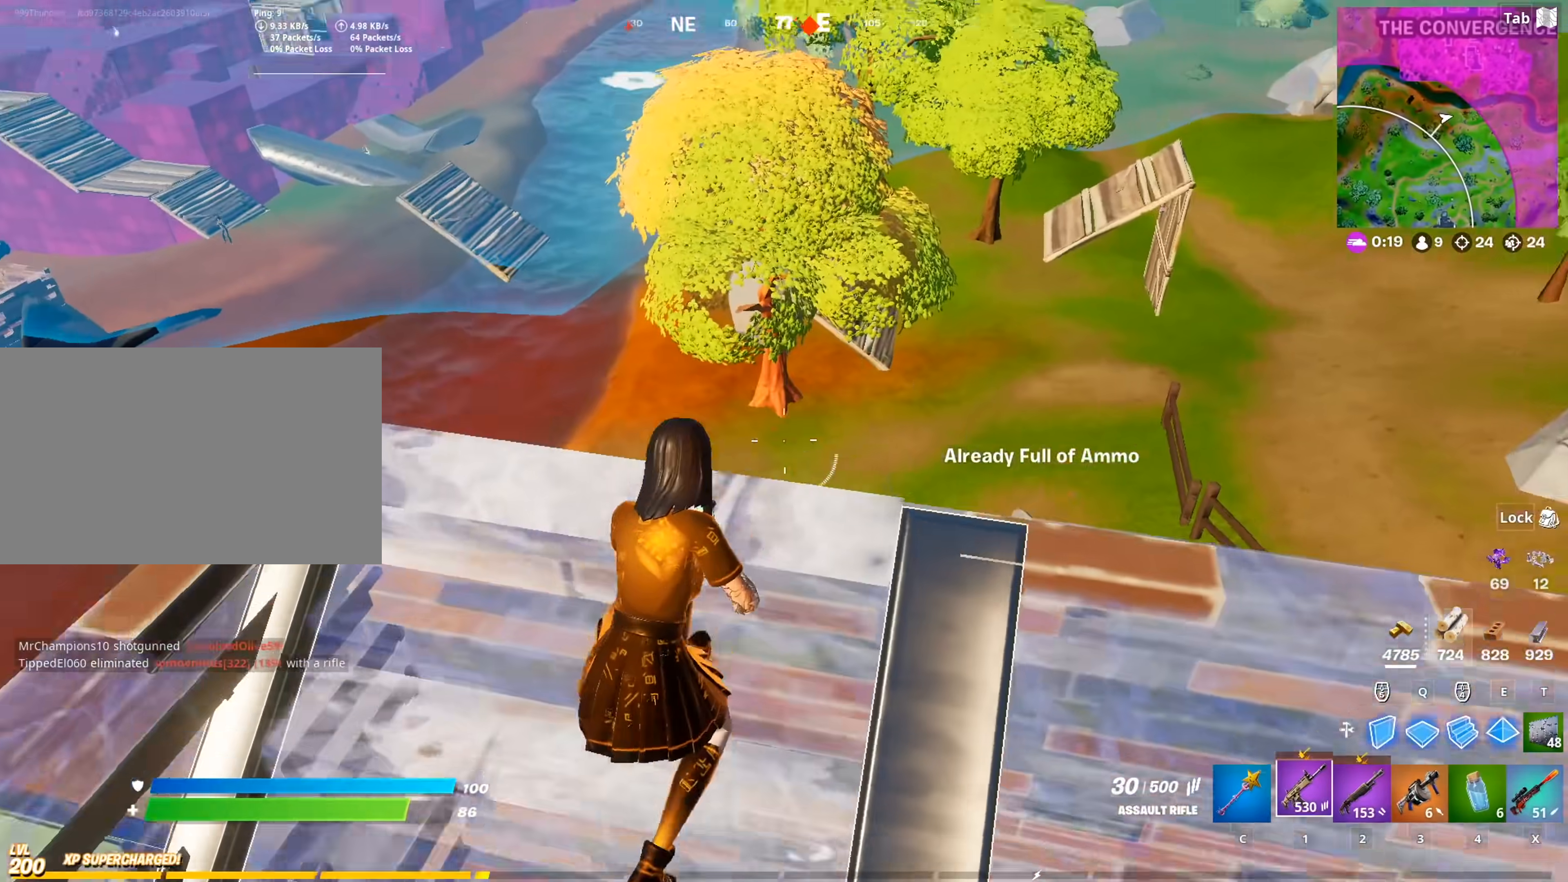
{"keys": ["s"], "mouse": ["left", "right"], "mouse_move": "left", "events": [[84, "mouse_right", "down"], [117, "d", "down"], [117, "space", "up"], [167, "shift", "down"], [167, "w", "up"], [317, "s", "down"], [317, "shift", "up"], [367, "d", "up"], [501, "mouse_left", "down"]]}
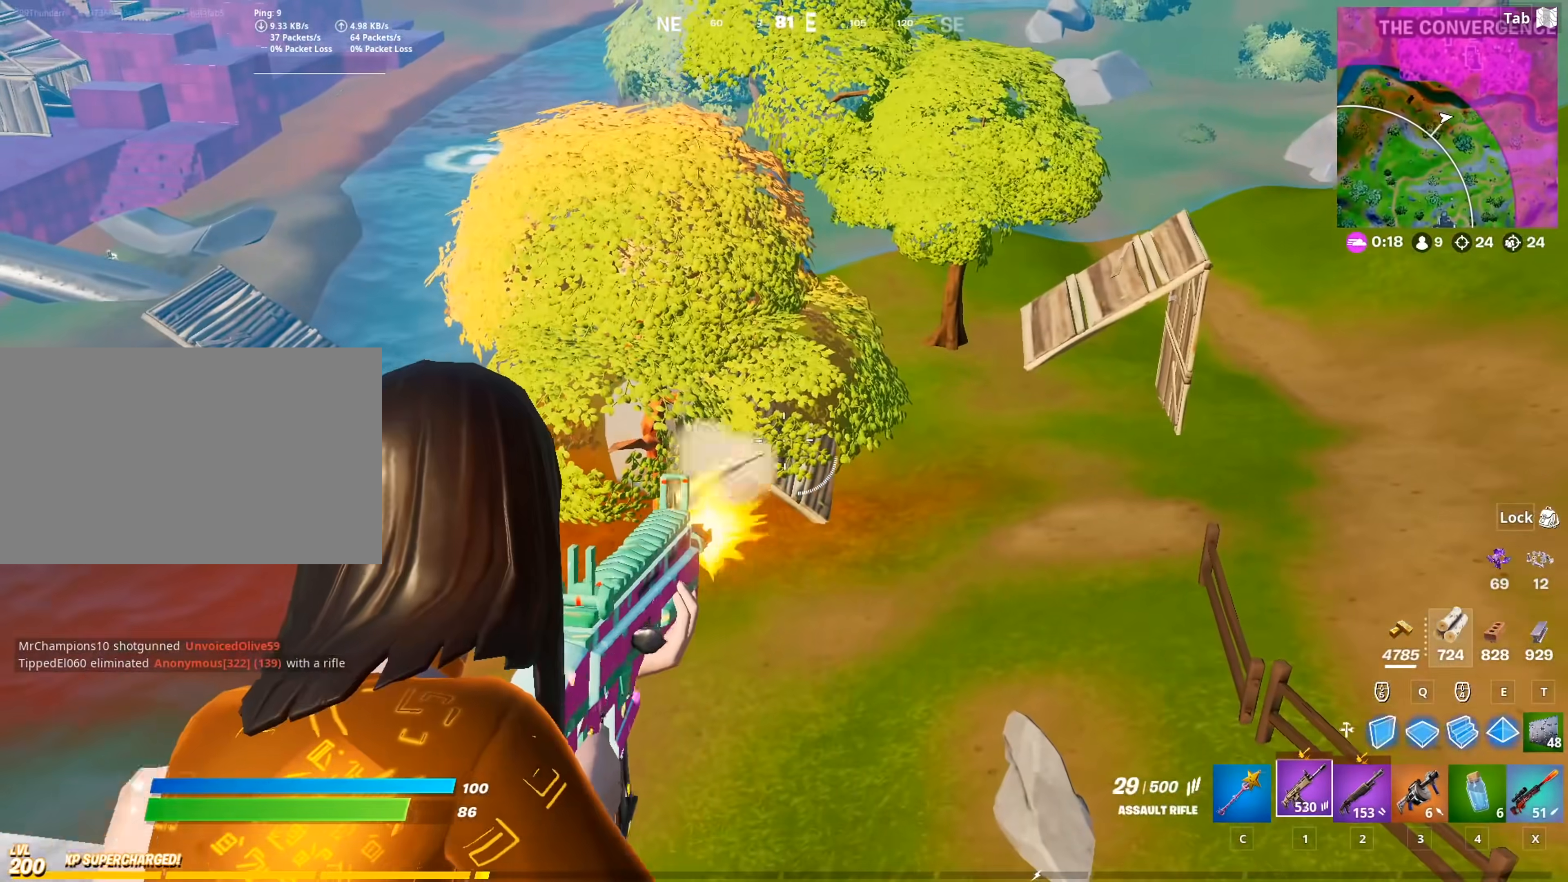
{"keys": ["w"], "mouse": ["right"], "mouse_move": "down", "events": [[284, "s", "up"], [367, "mouse_left", "up"], [417, "w", "down"]]}
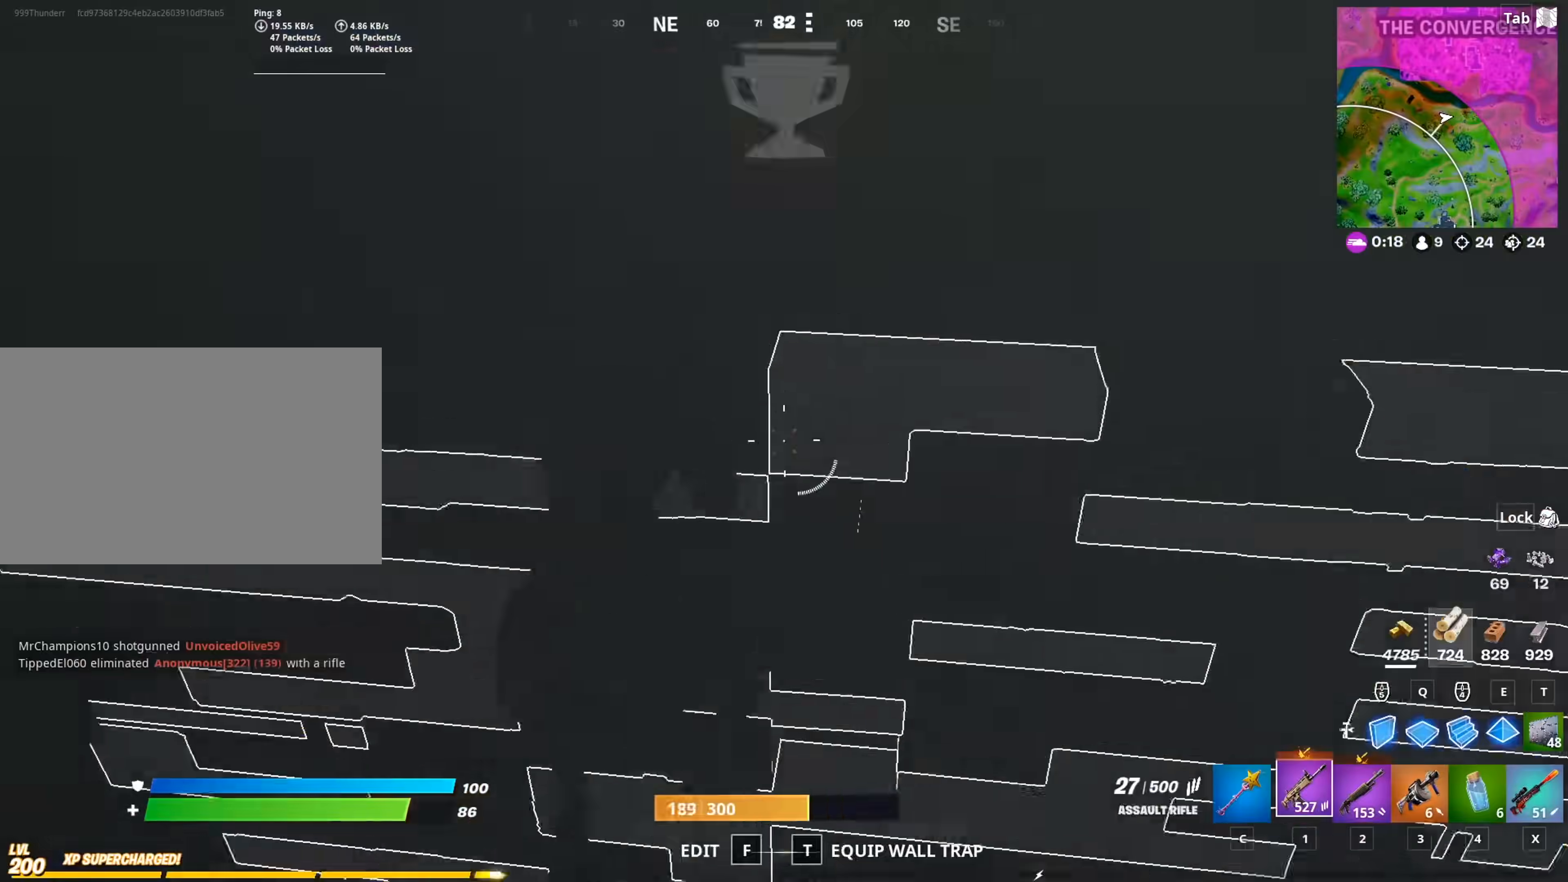
{"keys": ["s", "space"], "mouse": [], "mouse_move": "right", "events": [[17, "d", "down"], [201, "w", "up"], [251, "mouse_right", "up"], [301, "d", "up"], [301, "s", "down"], [434, "space", "down"]]}
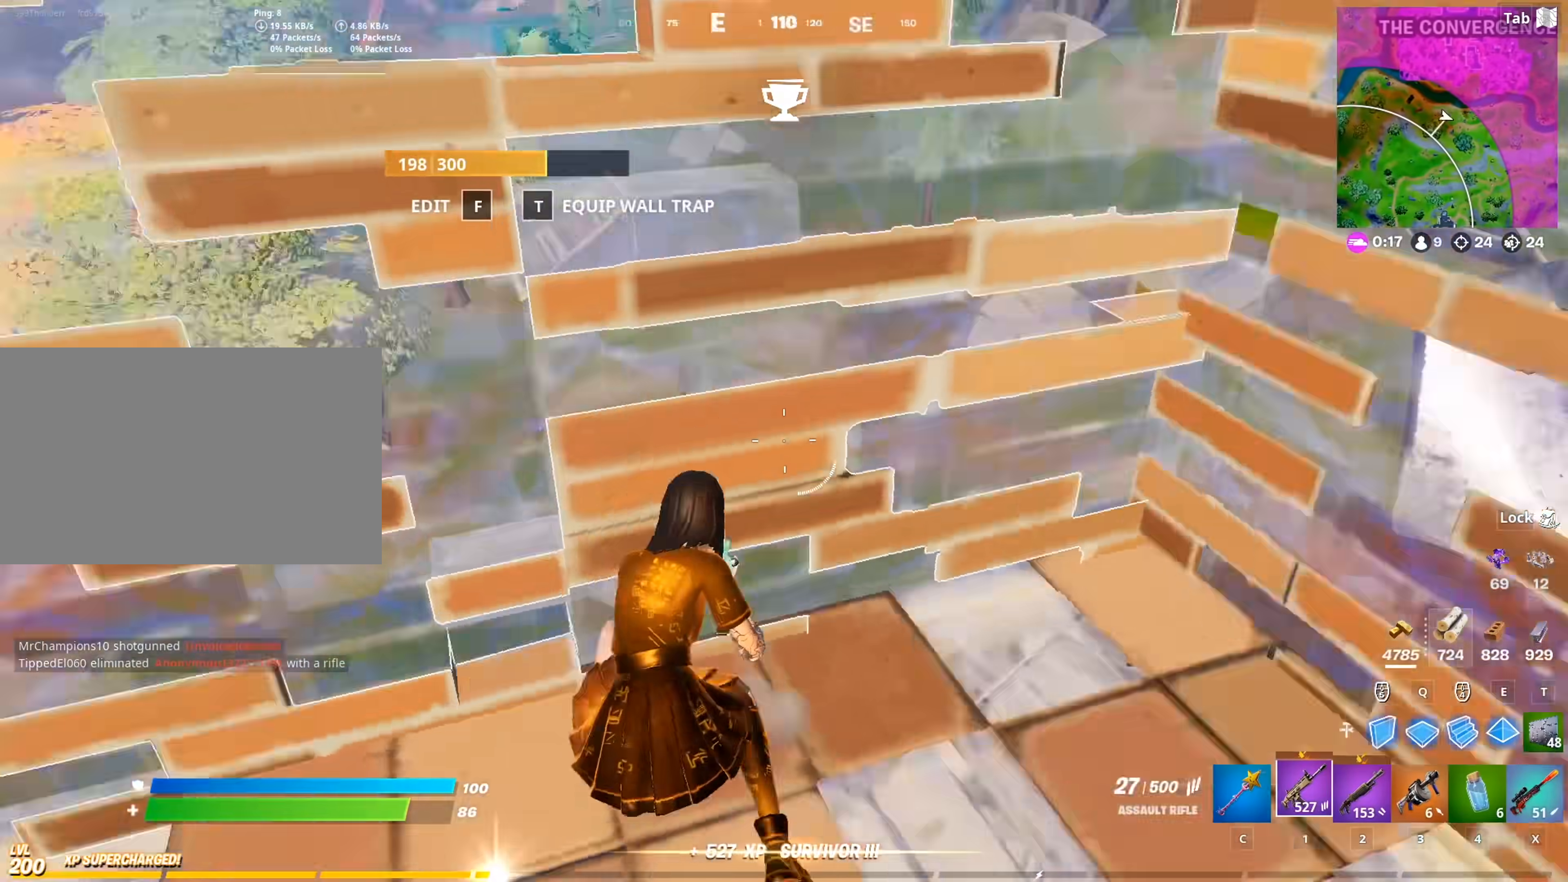
{"keys": ["w"], "mouse": ["left"], "mouse_move": "left", "events": [[83, "d", "down"], [83, "space", "up"], [133, "s", "up"], [133, "space", "down"], [217, "w", "down"], [267, "d", "up"], [267, "space", "up"], [450, "mouse_left", "down"]]}
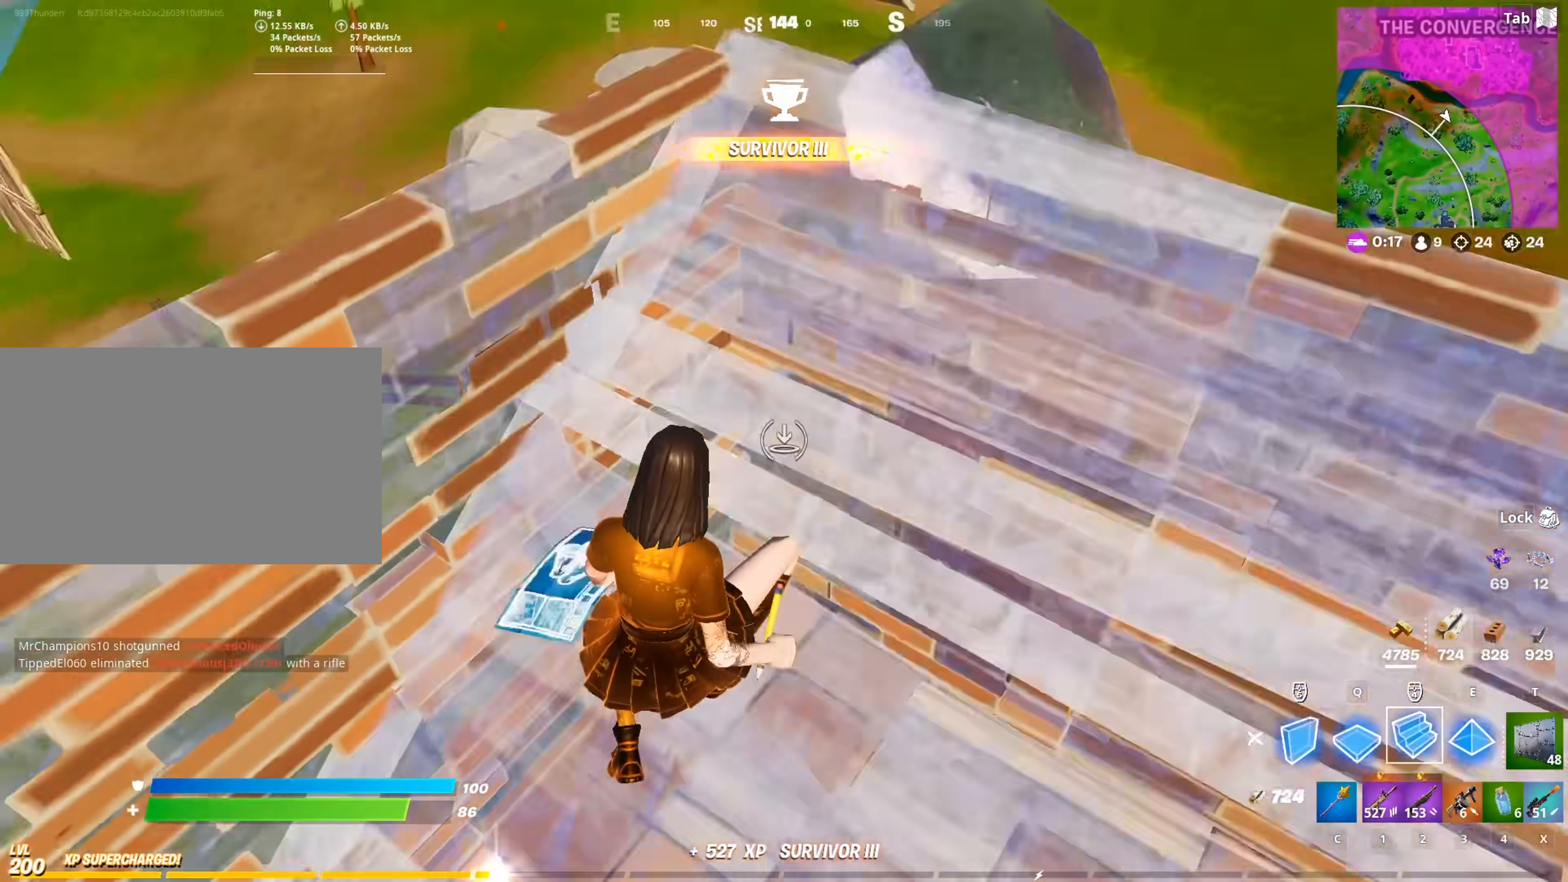
{"keys": ["d", "w"], "mouse": [], "mouse_move": "left", "events": [[50, "d", "down"], [101, "1", "down"], [101, "mouse_left", "up"], [234, "1", "up"]]}
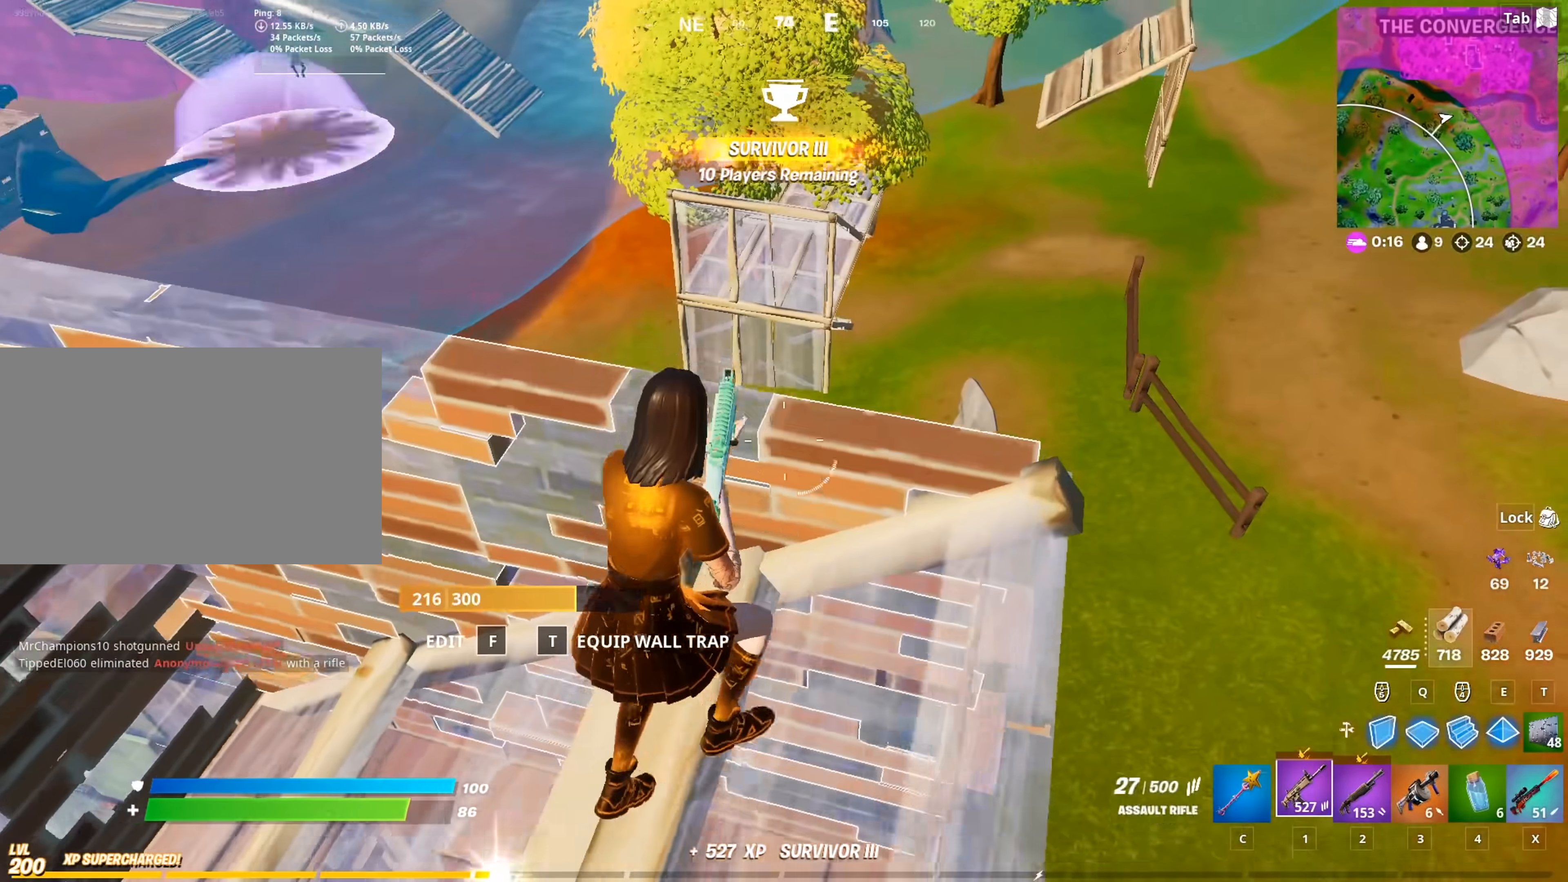
{"keys": ["a", "s"], "mouse": [], "mouse_move": "up", "events": [[117, "mouse_right", "down"], [200, "shift", "down"], [250, "d", "up"], [250, "w", "up"], [300, "shift", "up"], [350, "s", "down"], [384, "mouse_right", "up"], [434, "a", "down"]]}
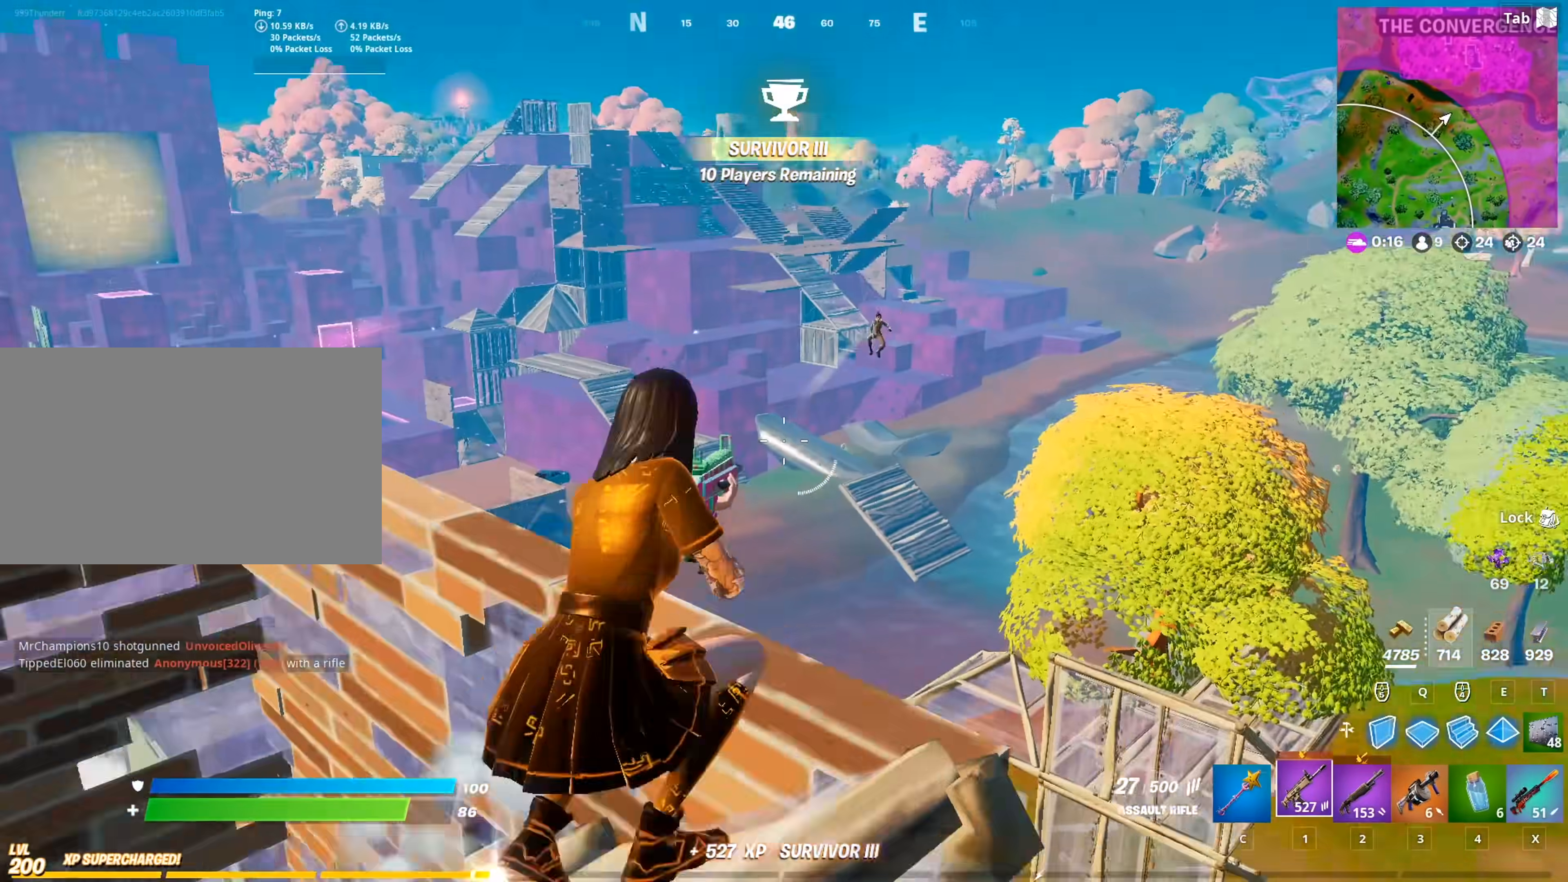
{"keys": ["d", "shift"], "mouse": ["right"], "mouse_move": "down-right", "events": [[34, "s", "up"], [34, "space", "down"], [217, "2", "down"], [217, "space", "up"], [317, "2", "up"], [317, "a", "up"], [367, "d", "down"], [367, "mouse_right", "down"], [451, "shift", "down"]]}
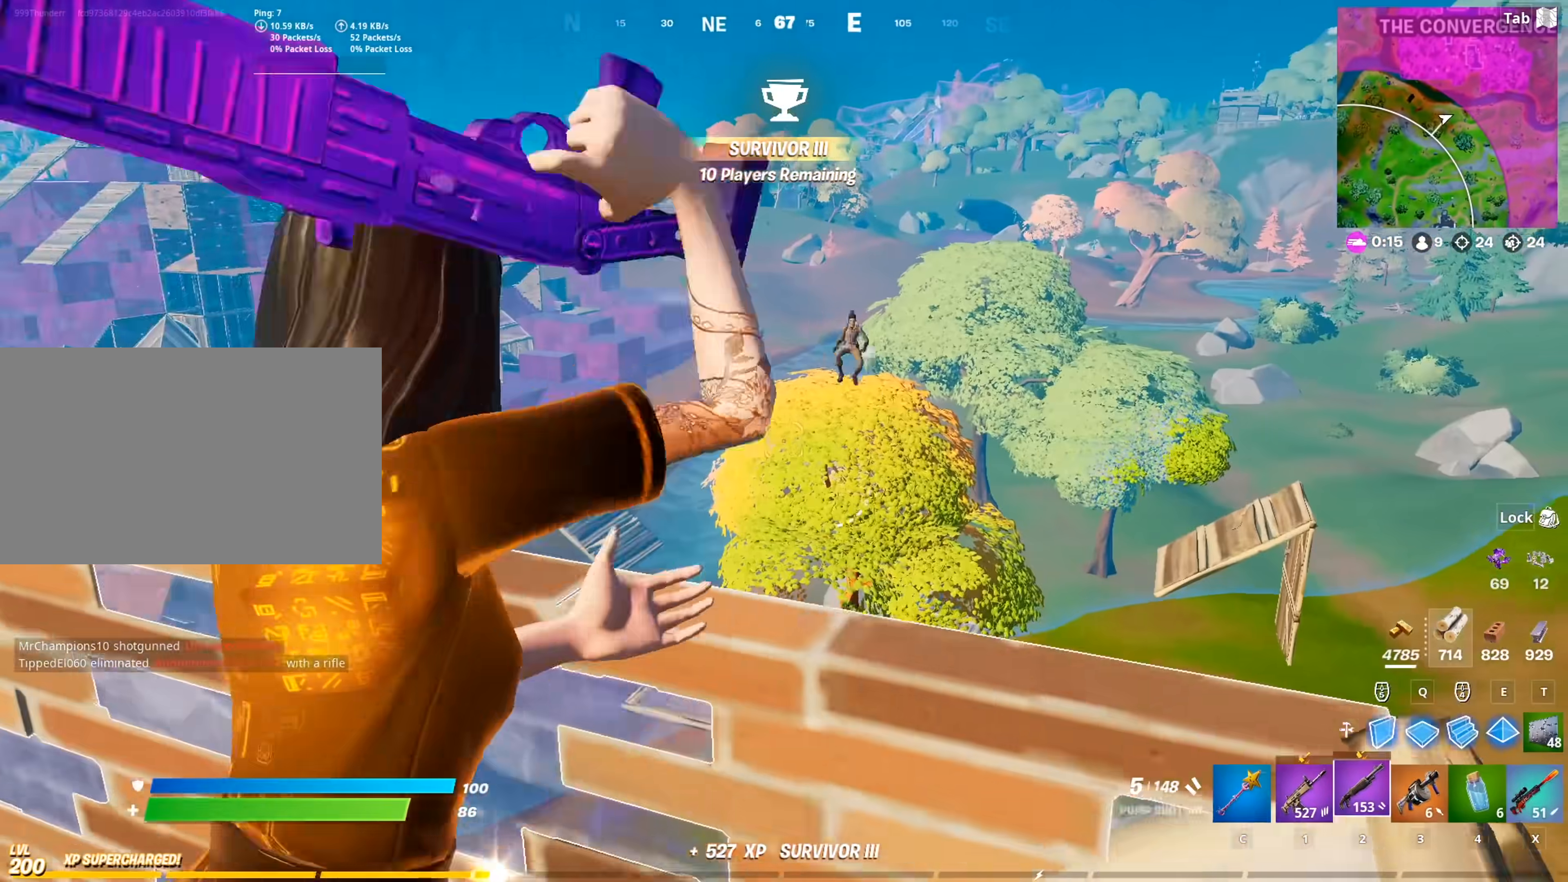
{"keys": ["a", "r", "s"], "mouse": [], "mouse_move": "down", "events": [[100, "shift", "up"], [233, "s", "down"], [284, "mouse_left", "down"], [334, "a", "down"], [334, "d", "up"], [384, "mouse_left", "up"], [384, "mouse_right", "up"], [417, "r", "down"]]}
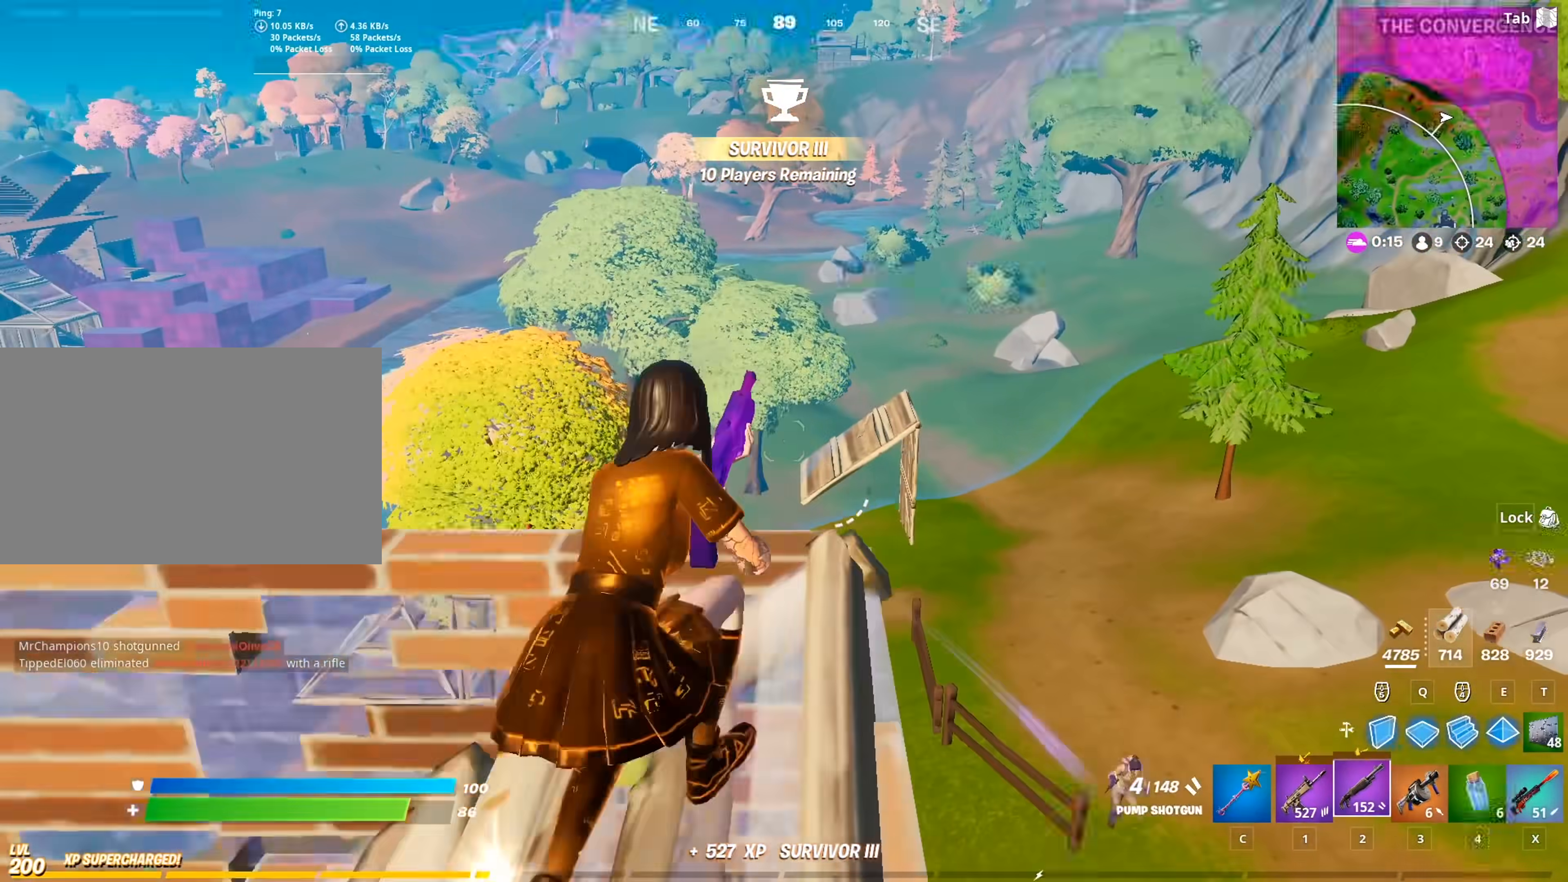
{"keys": ["d", "s"], "mouse": [], "mouse_move": "still", "events": [[17, "r", "up"], [151, "a", "up"], [401, "d", "down"]]}